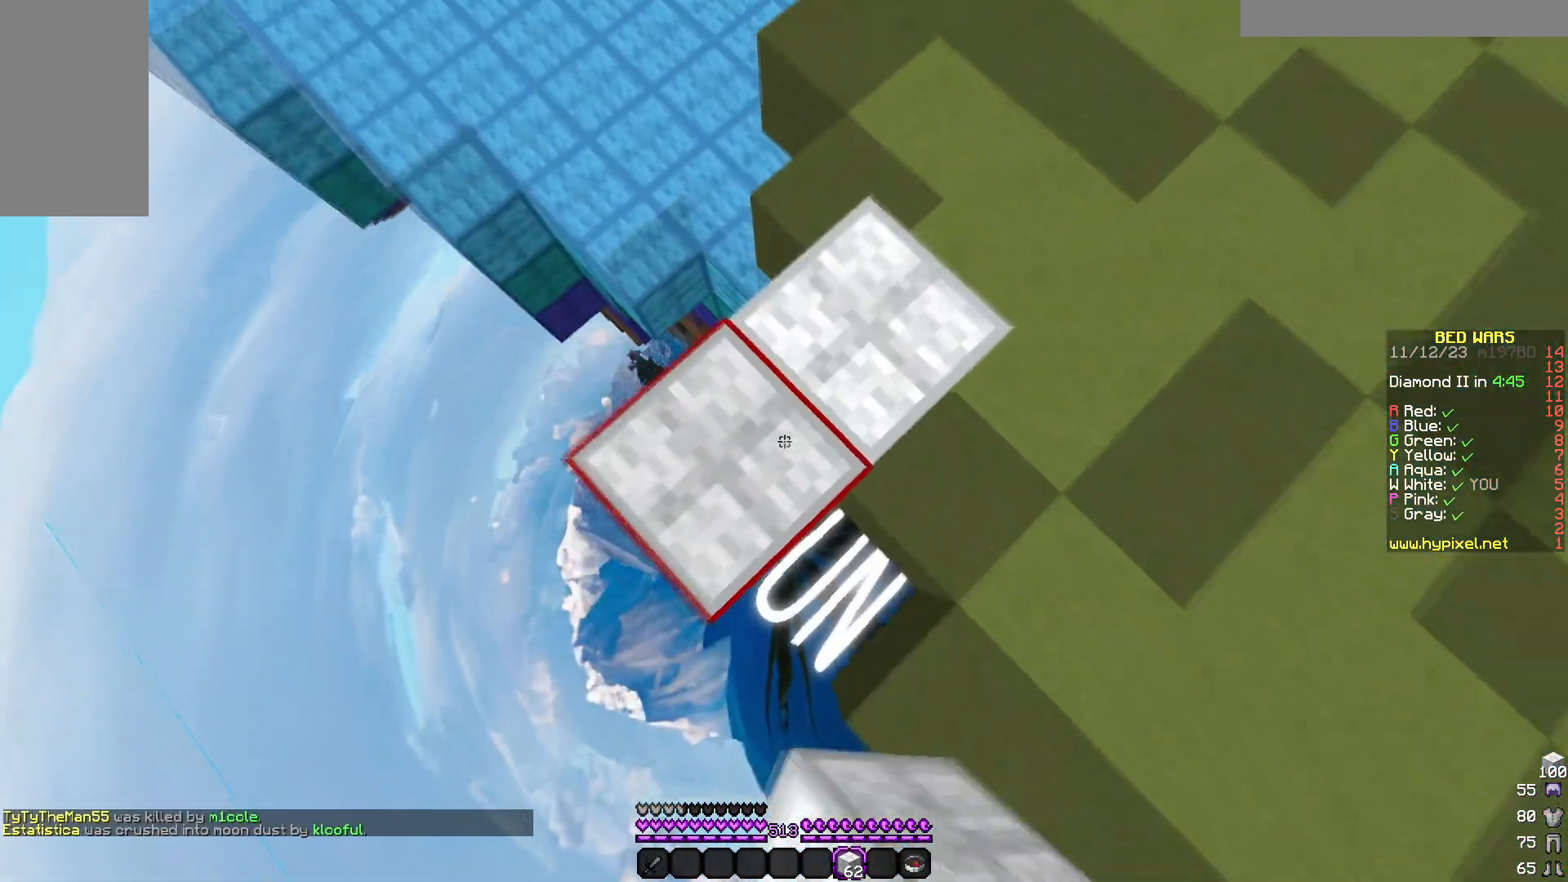
Gameplay with keyboard and mouse; each line is a JSON object with the keys and mouse buttons held at the frame after it. "events" lists presses ("down") and releases ("up") of "a", "d", "s", "w", "mouse_left" and "mouse_right" between this image and that frame as [ms after this image, input, new state], when the widget could be followed in between. "mouse_left", "mouse_right" = the "left", "right" buttons of the "mouse" list. No other keys are recorded. Fast repeated clicks can show as one long hold. Mouse movement is not recorded.
{"keys": ["a", "s"], "mouse": [], "events": [[217, "s", "up"], [317, "mouse_right", "up"], [467, "s", "down"]]}
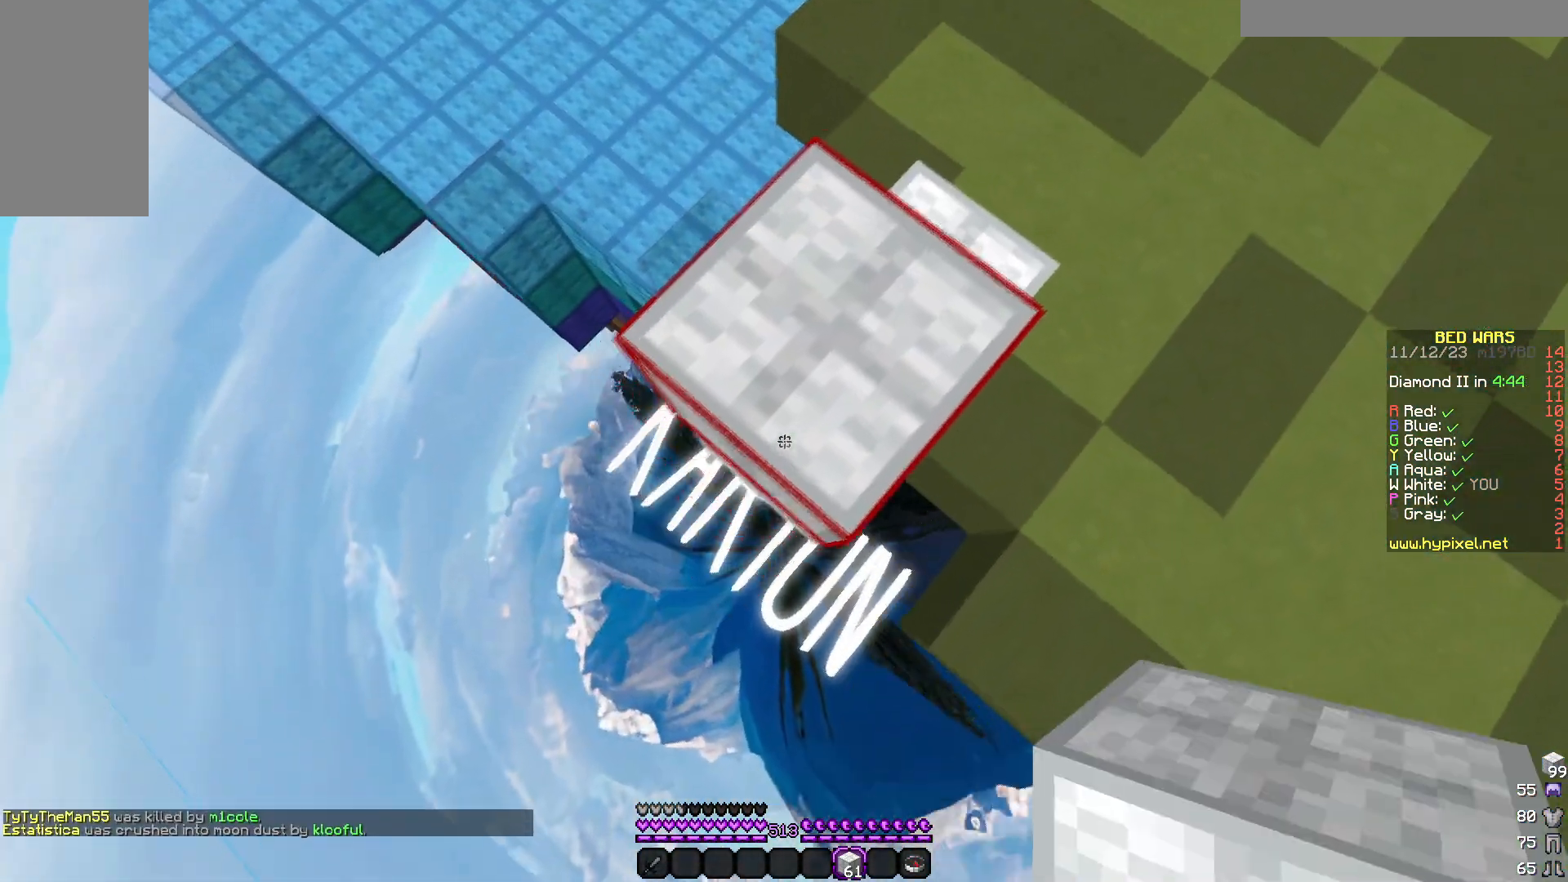
{"keys": ["a", "s"], "mouse": ["right"], "events": [[133, "mouse_right", "down"]]}
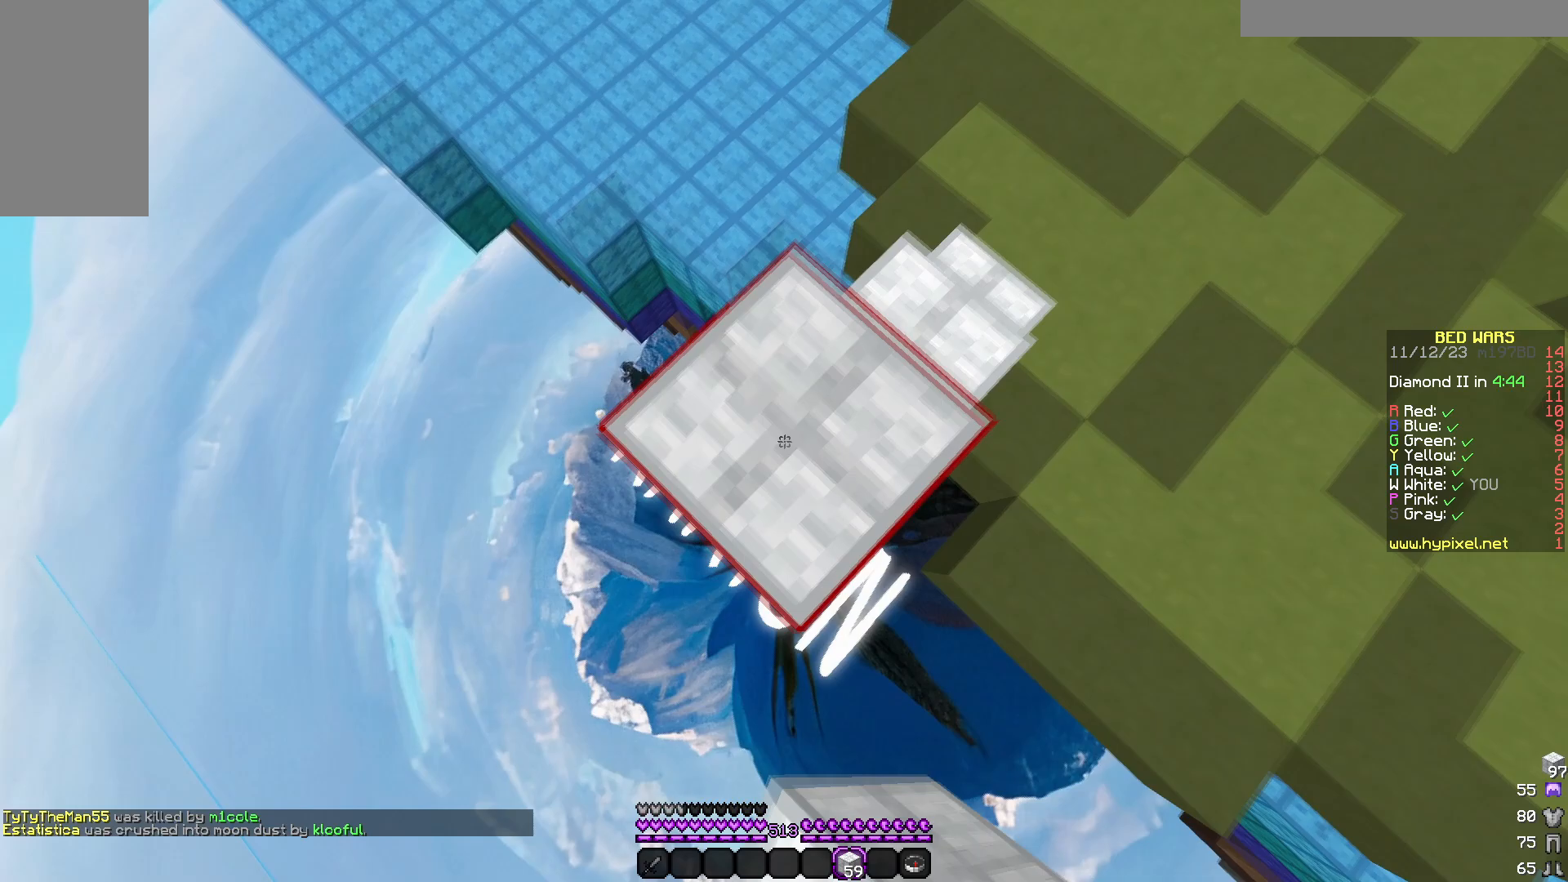
{"keys": ["a", "s"], "mouse": ["right"], "events": []}
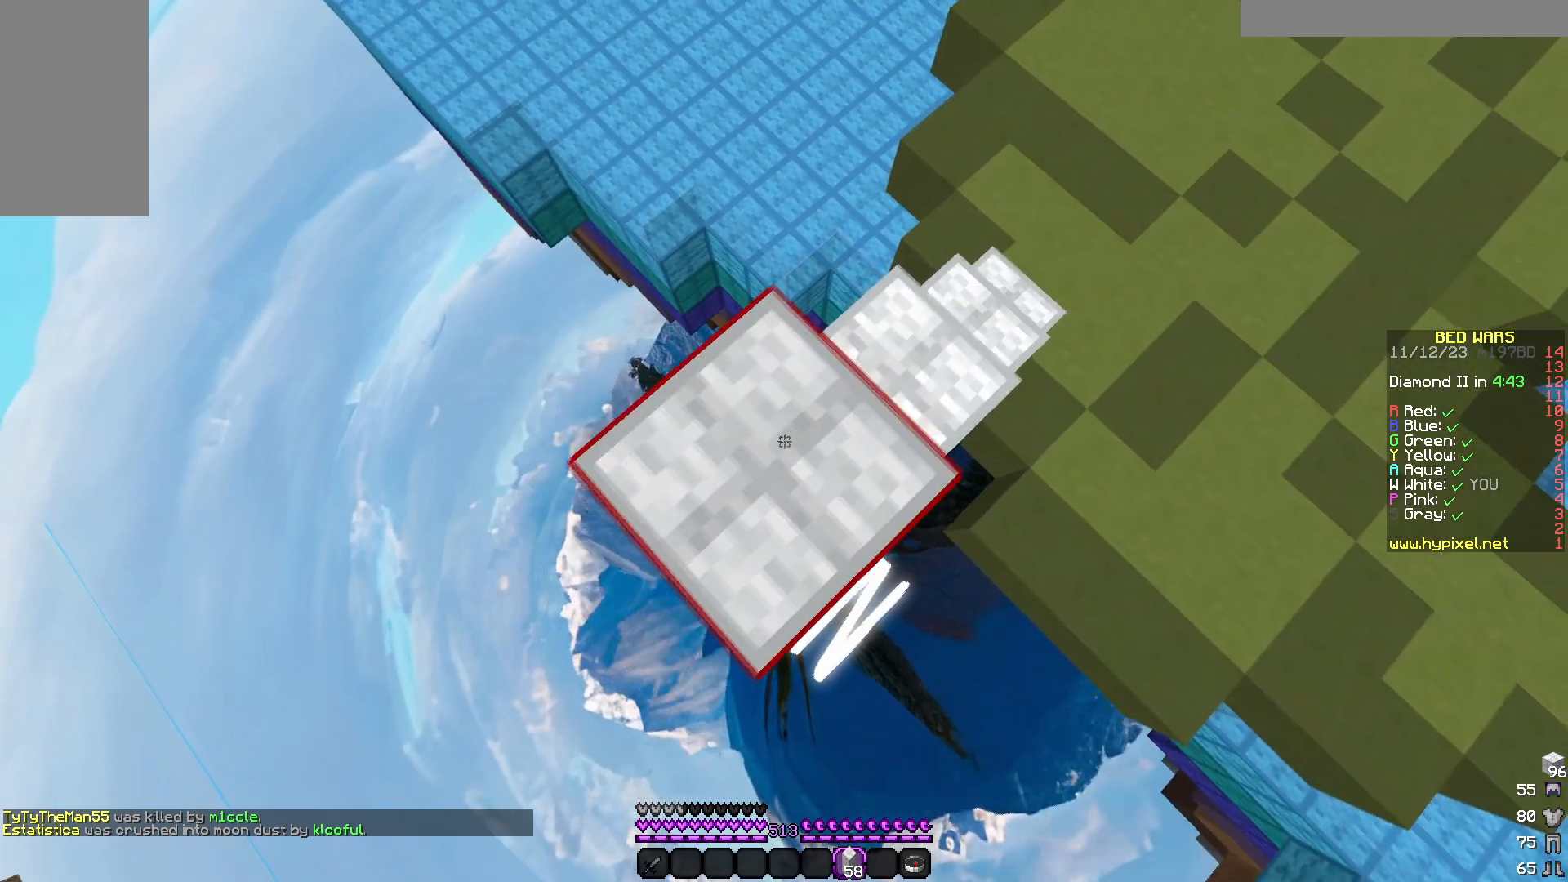
{"keys": ["a", "s"], "mouse": ["right"], "events": [[117, "mouse_right", "up"], [433, "mouse_right", "down"]]}
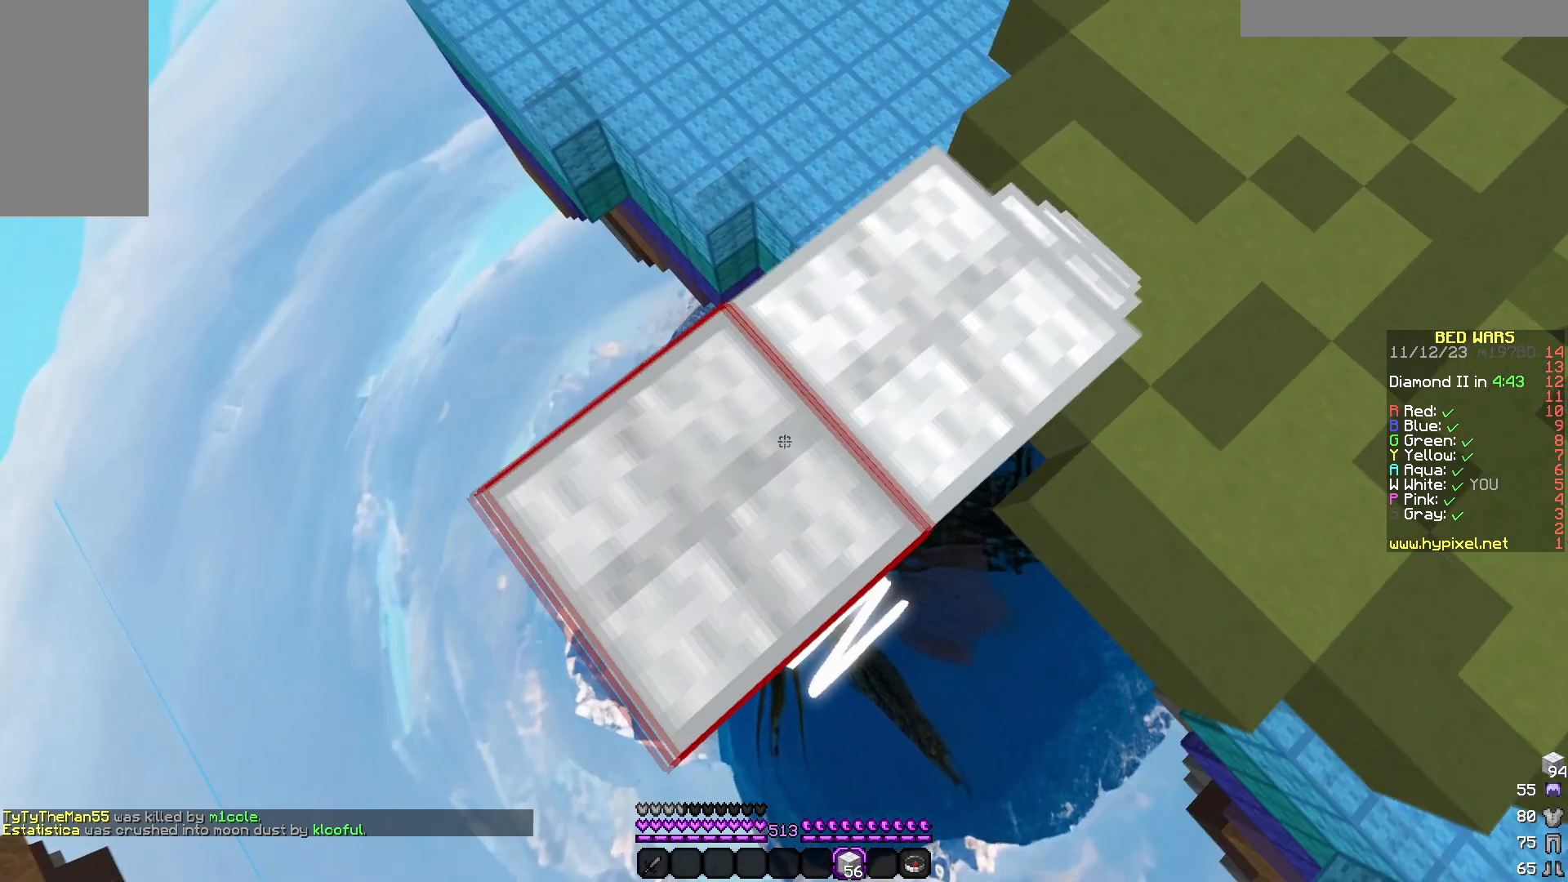
{"keys": ["a", "s"], "mouse": ["right"], "events": [[83, "mouse_right", "up"], [333, "mouse_right", "down"]]}
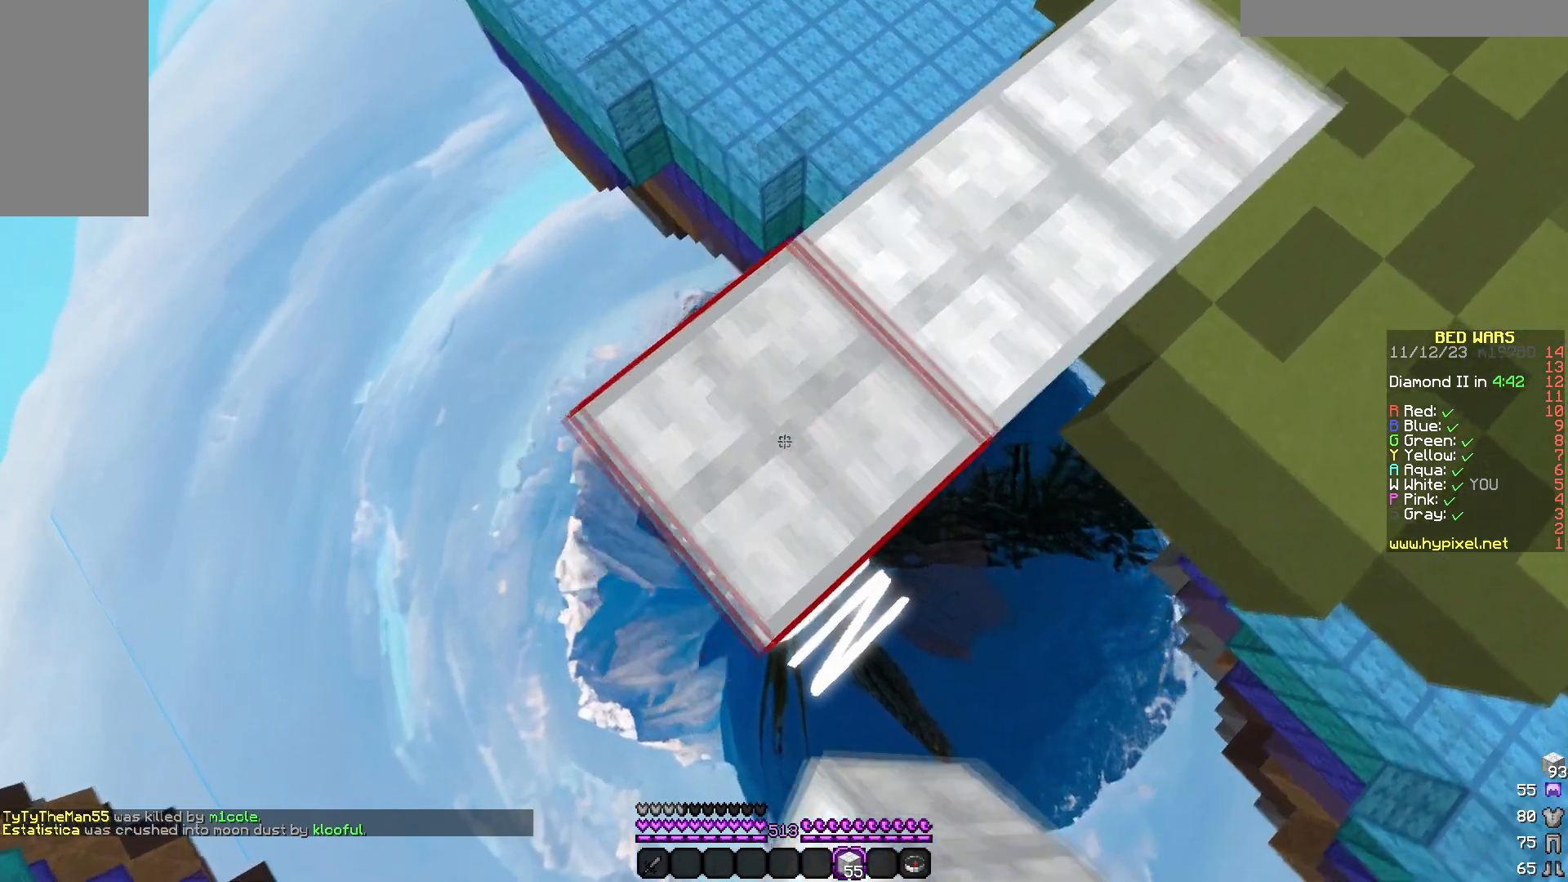
{"keys": ["a", "s"], "mouse": [], "events": [[17, "mouse_right", "up"], [217, "mouse_right", "down"], [433, "mouse_right", "up"]]}
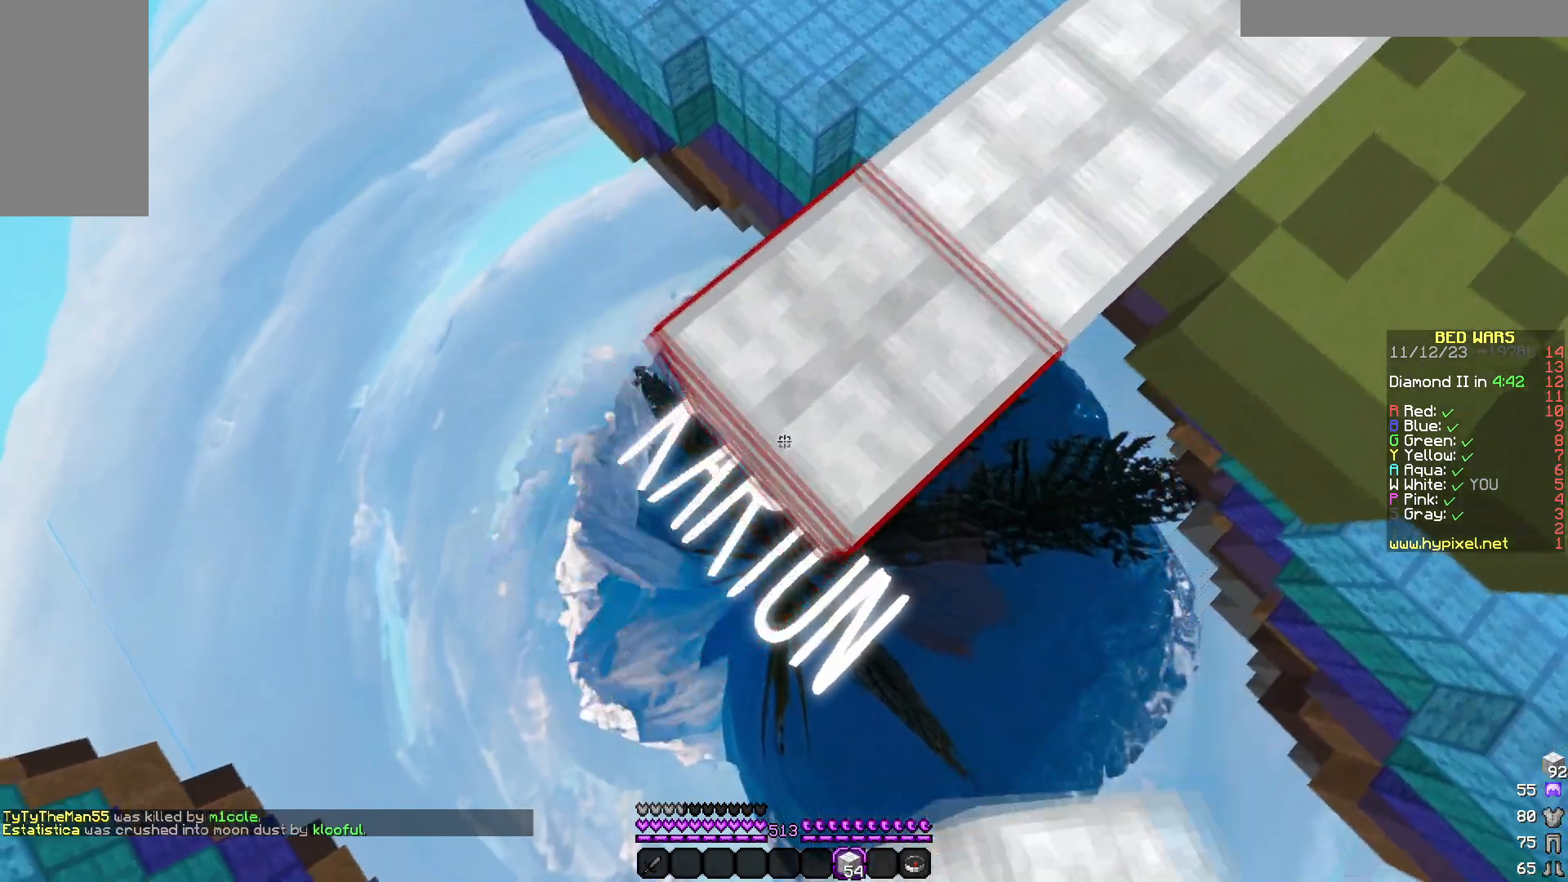
{"keys": ["a", "s"], "mouse": [], "events": [[133, "mouse_right", "down"], [283, "mouse_right", "up"]]}
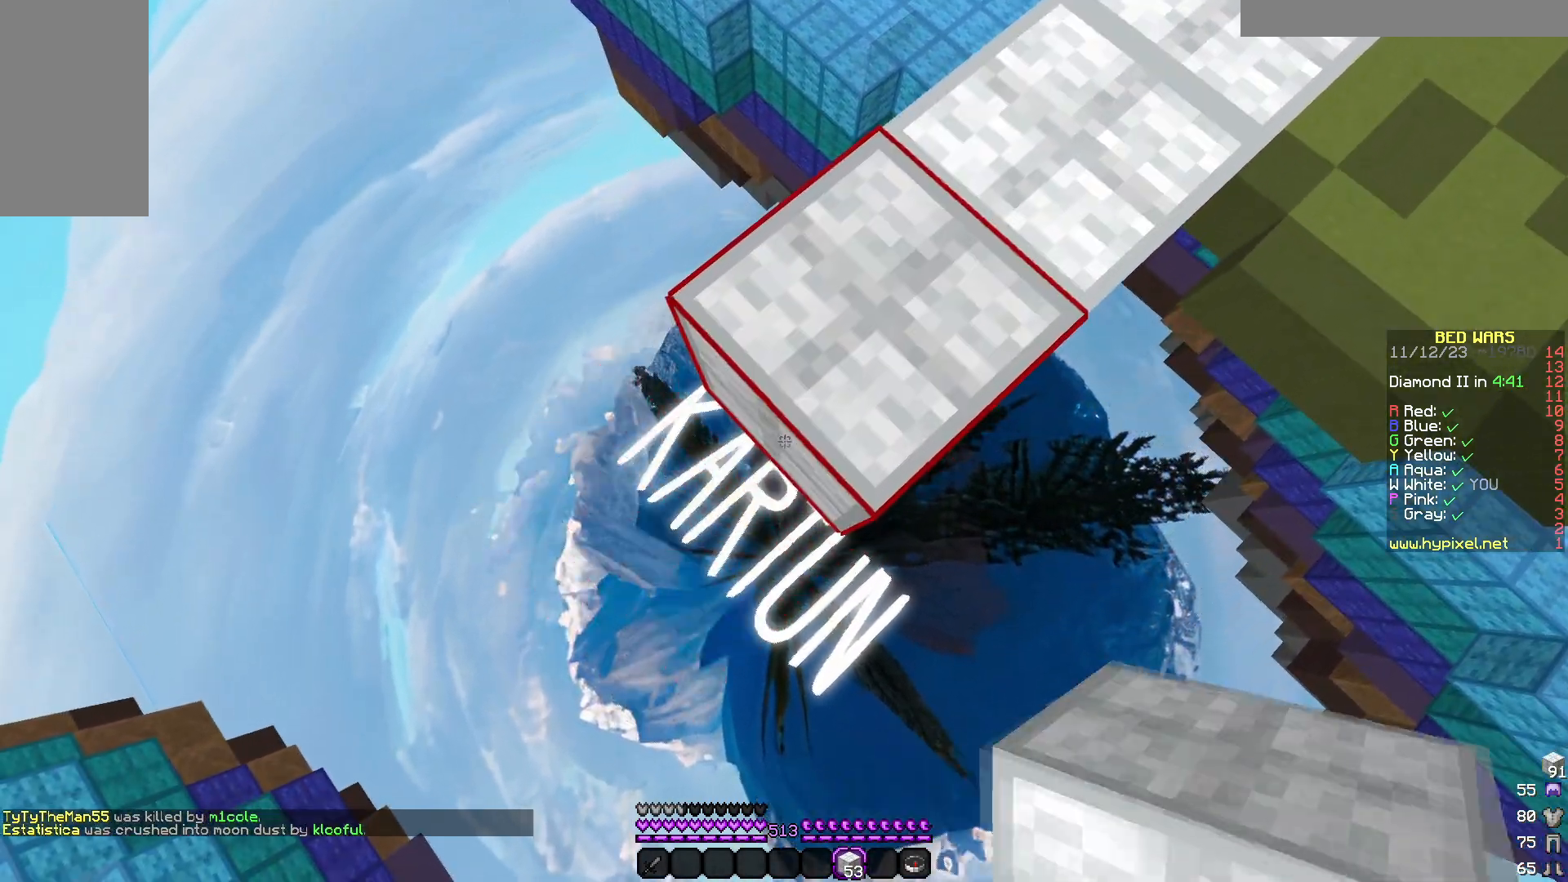
{"keys": ["a", "s"], "mouse": ["right"], "events": [[33, "mouse_right", "down"], [200, "mouse_right", "up"], [417, "mouse_right", "down"]]}
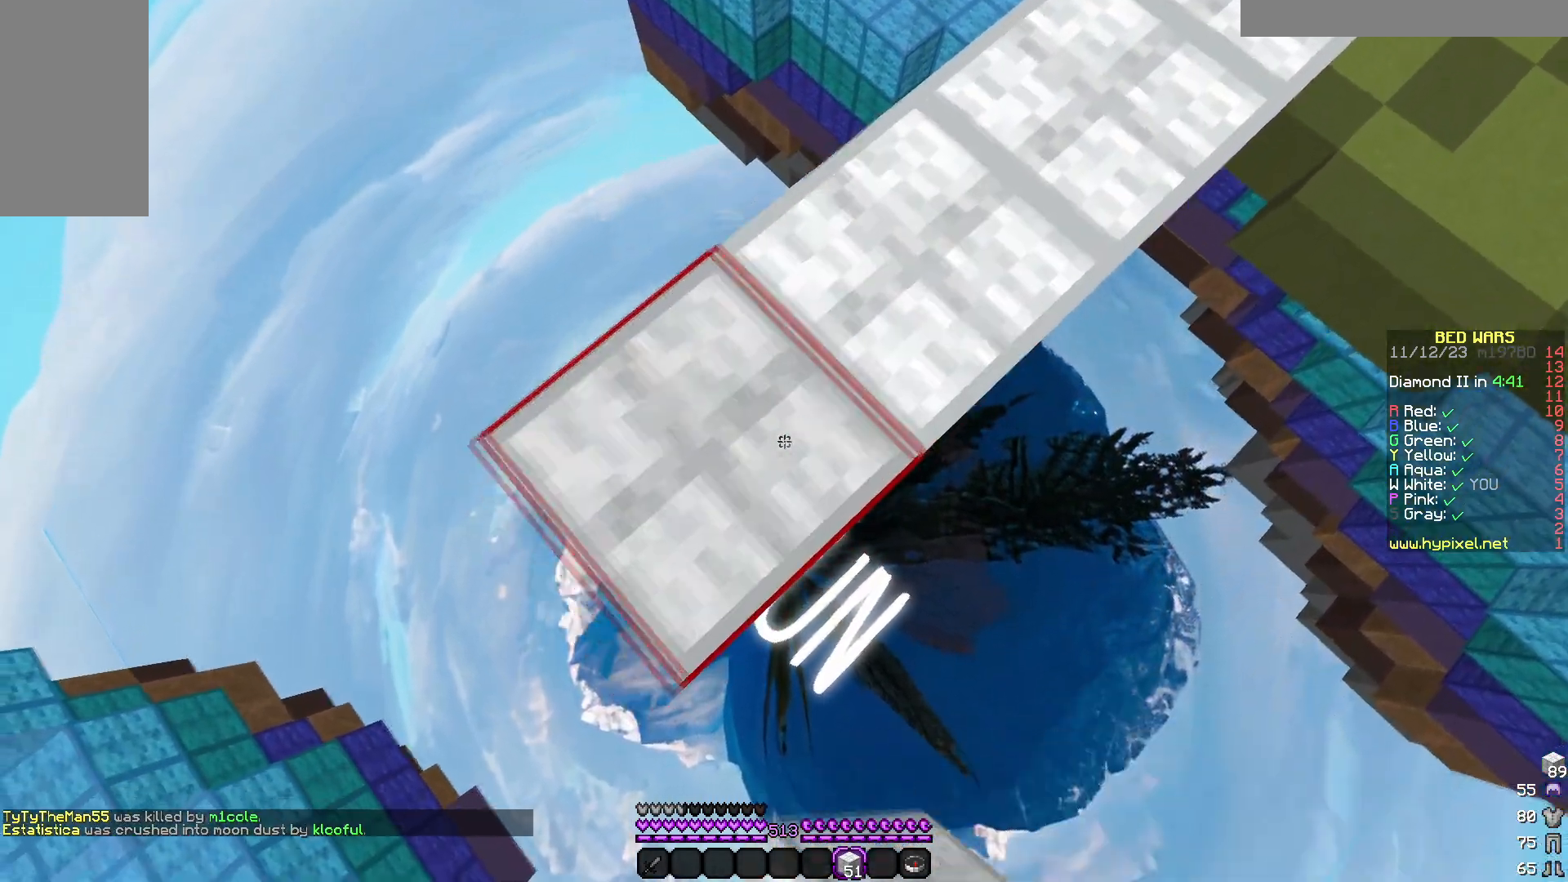
{"keys": ["a", "s"], "mouse": [], "events": [[67, "mouse_right", "up"], [333, "mouse_right", "down"], [483, "mouse_right", "up"]]}
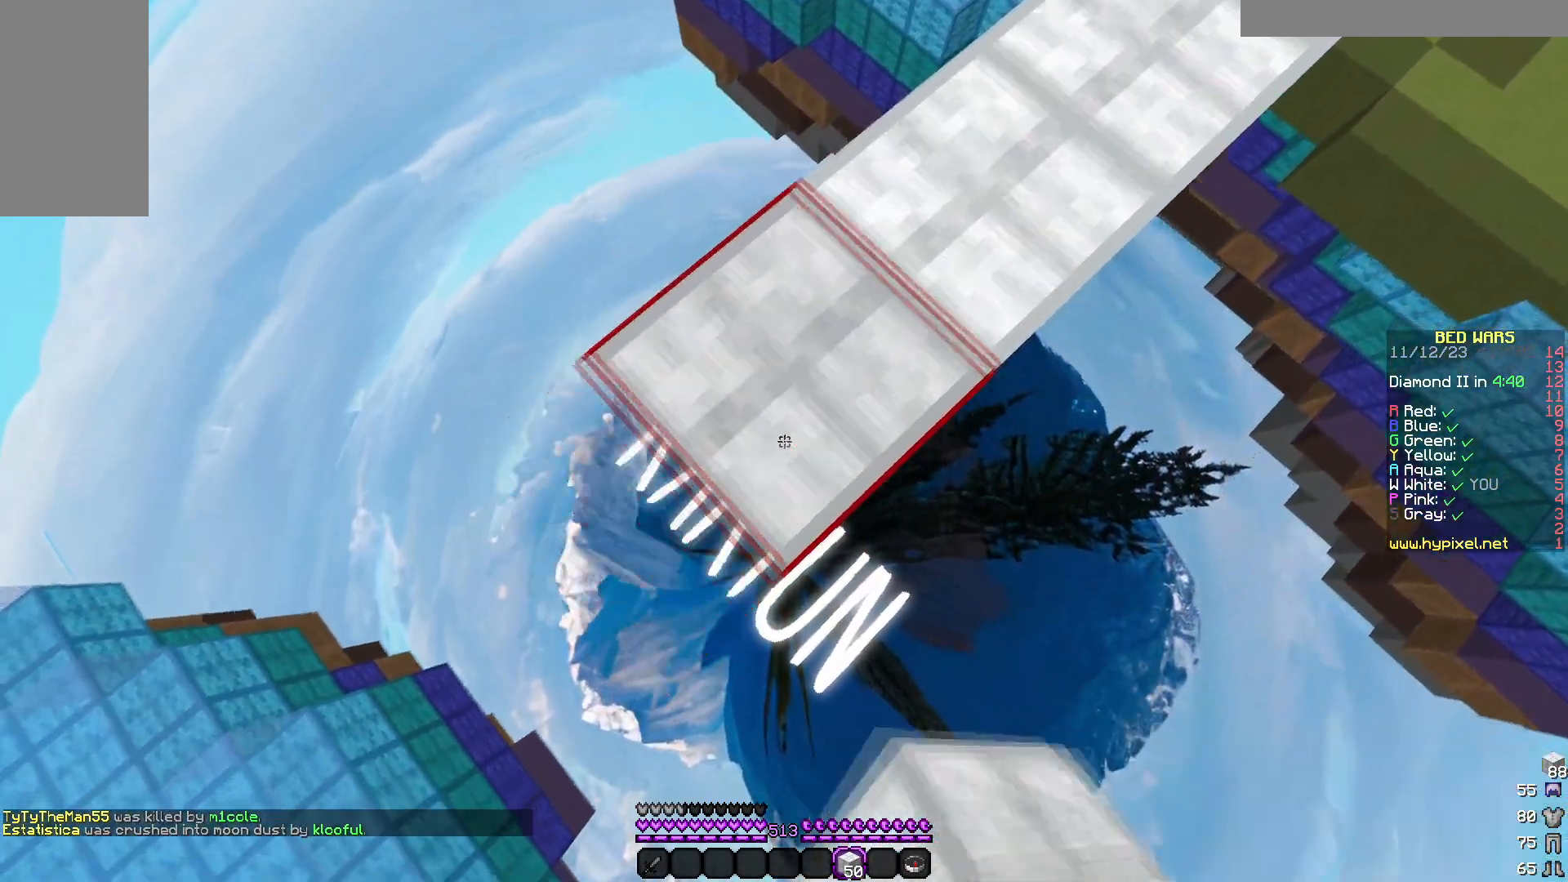
{"keys": ["a", "s"], "mouse": [], "events": [[183, "mouse_right", "down"], [350, "mouse_right", "up"]]}
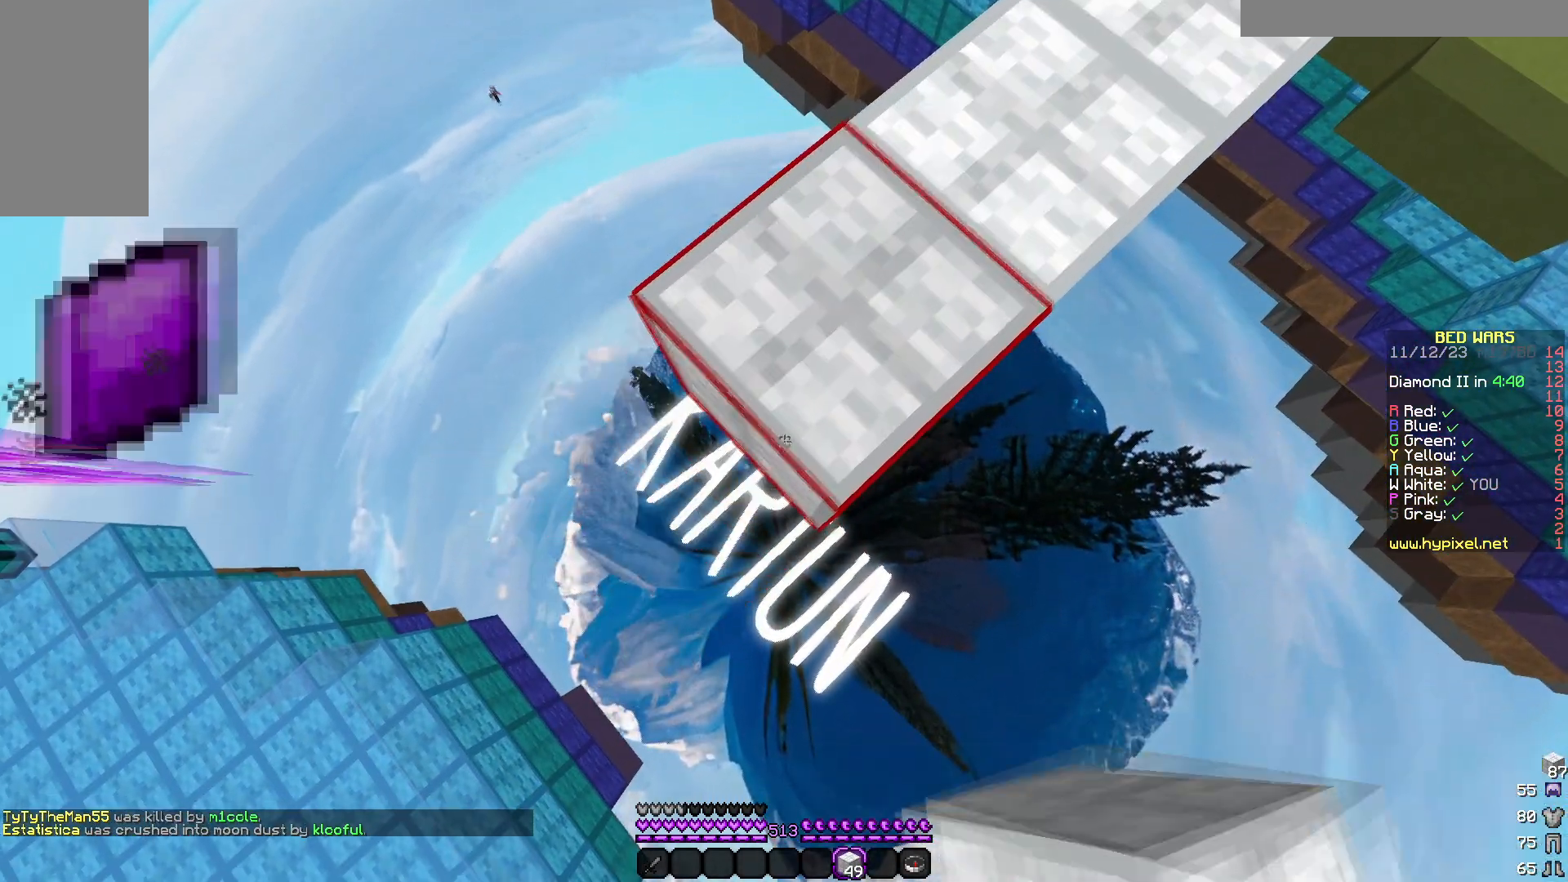
{"keys": ["a"], "mouse": [], "events": [[117, "mouse_right", "down"], [267, "mouse_right", "up"], [467, "s", "up"]]}
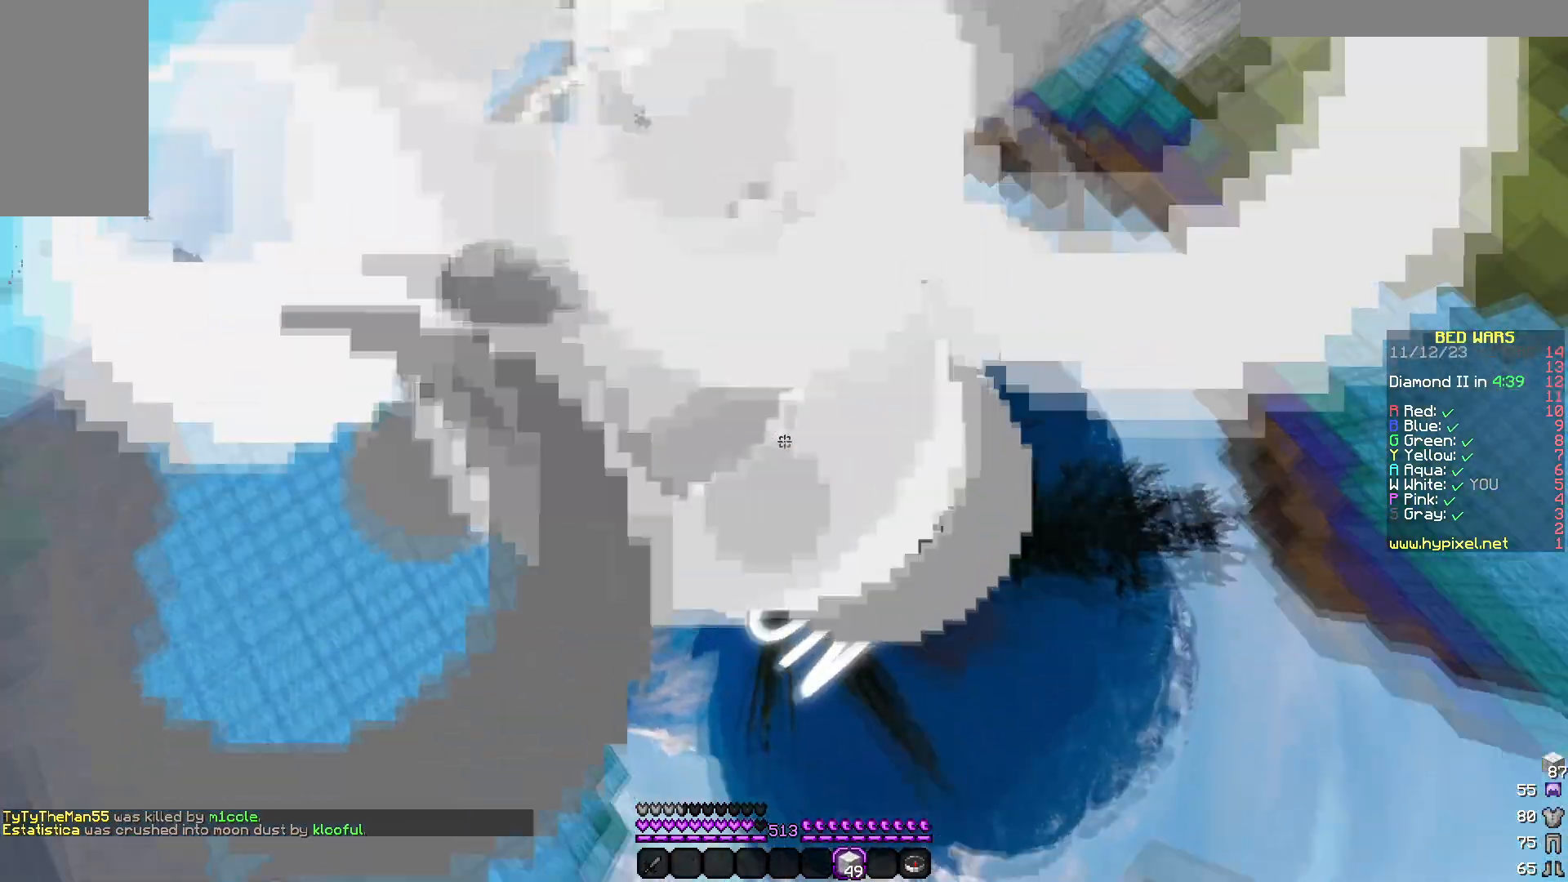
{"keys": ["w"], "mouse": [], "events": [[83, "w", "down"], [450, "a", "up"]]}
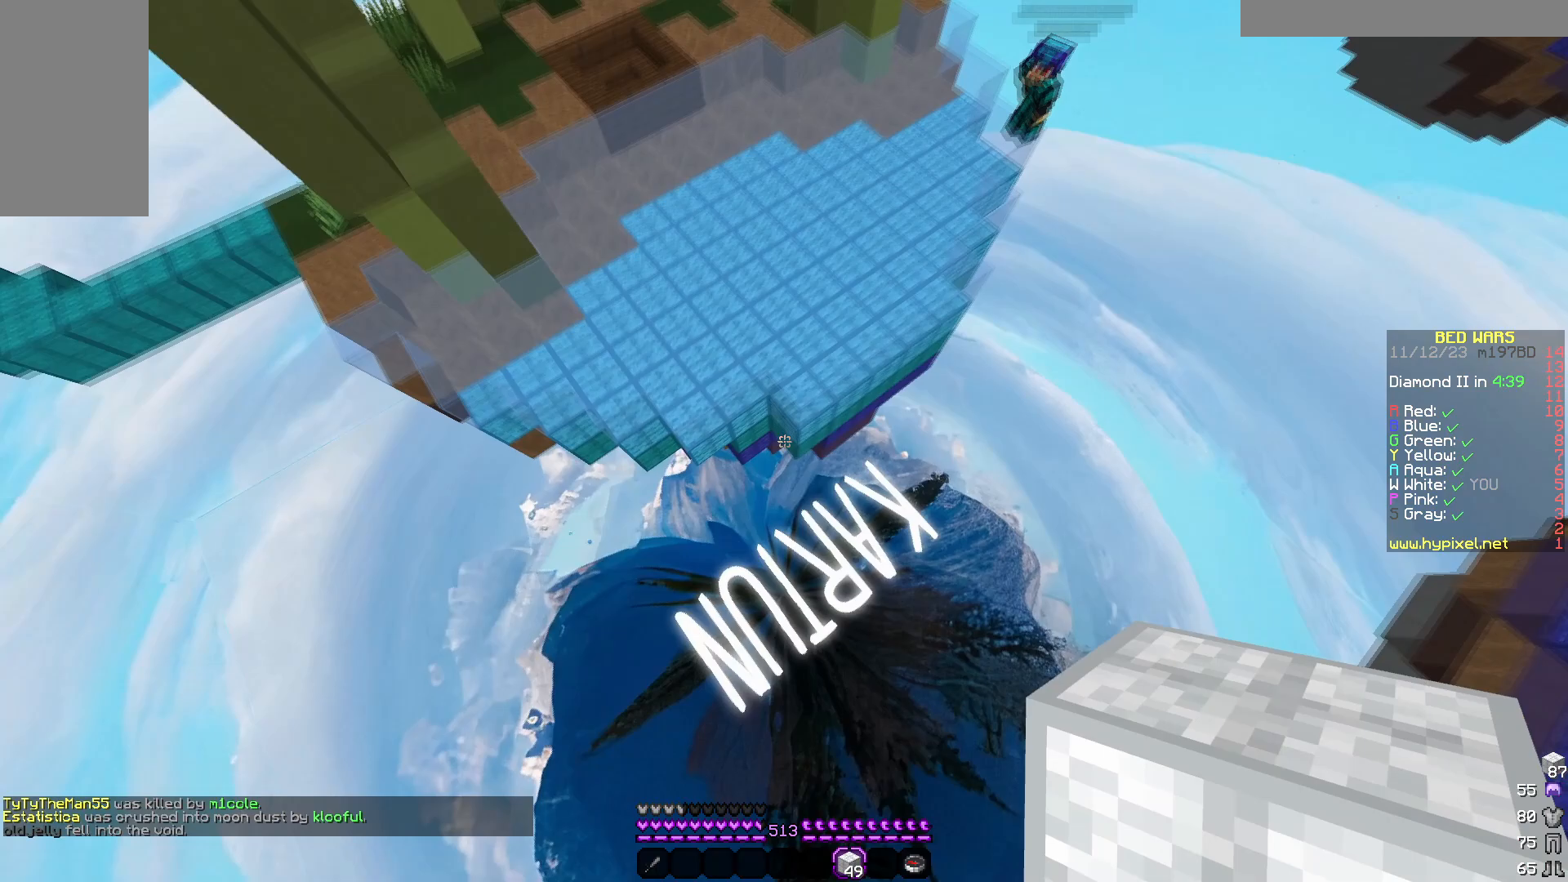
{"keys": ["w"], "mouse": ["right"]}
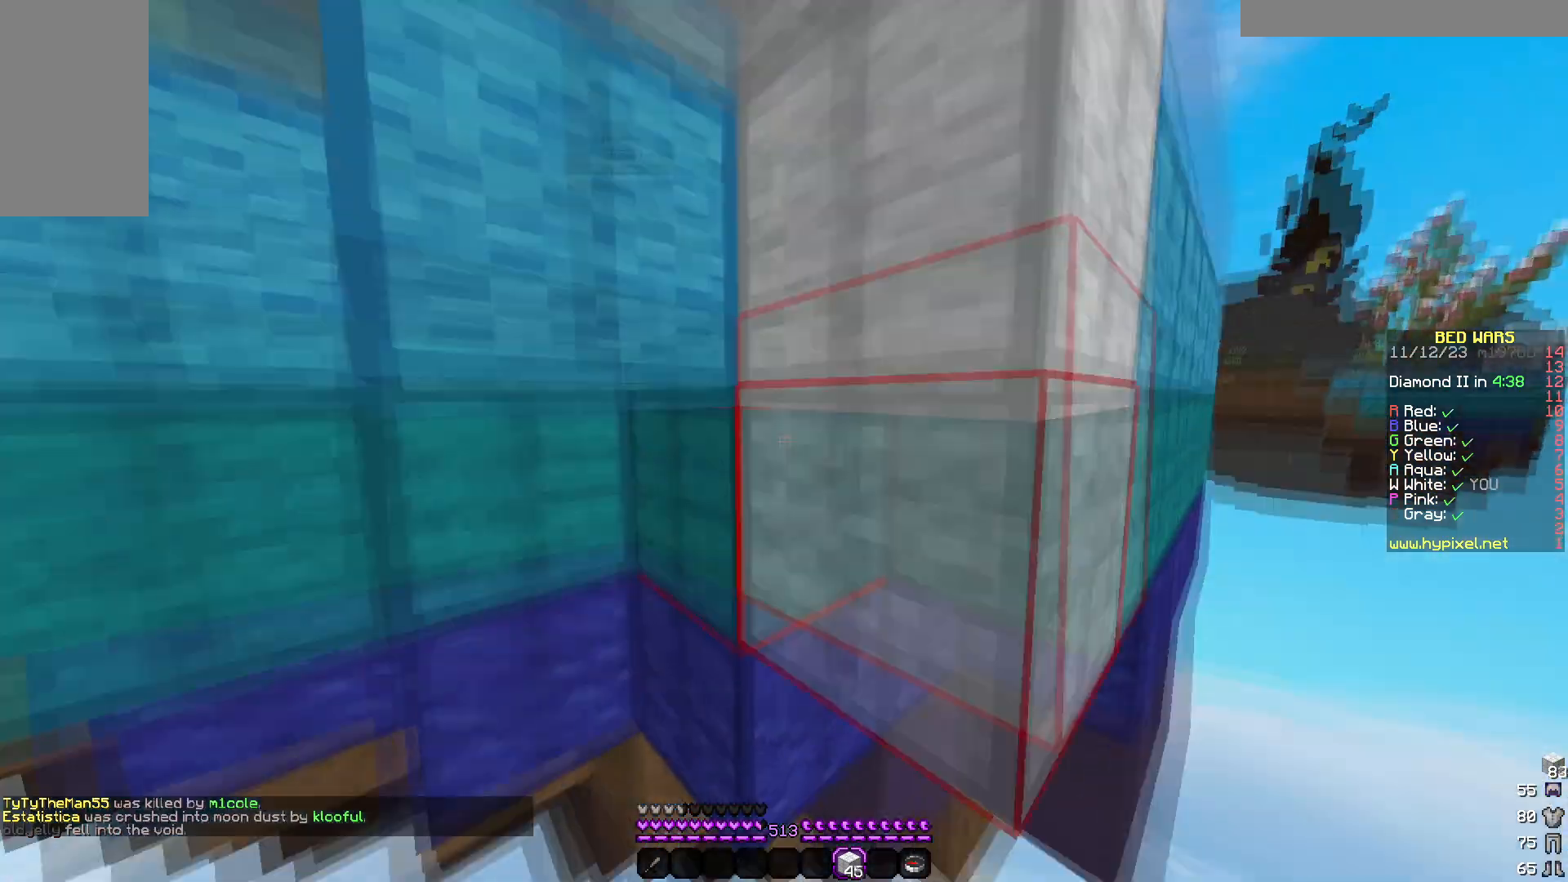
{"keys": [], "mouse": [], "events": [[200, "mouse_right", "up"], [450, "w", "up"]]}
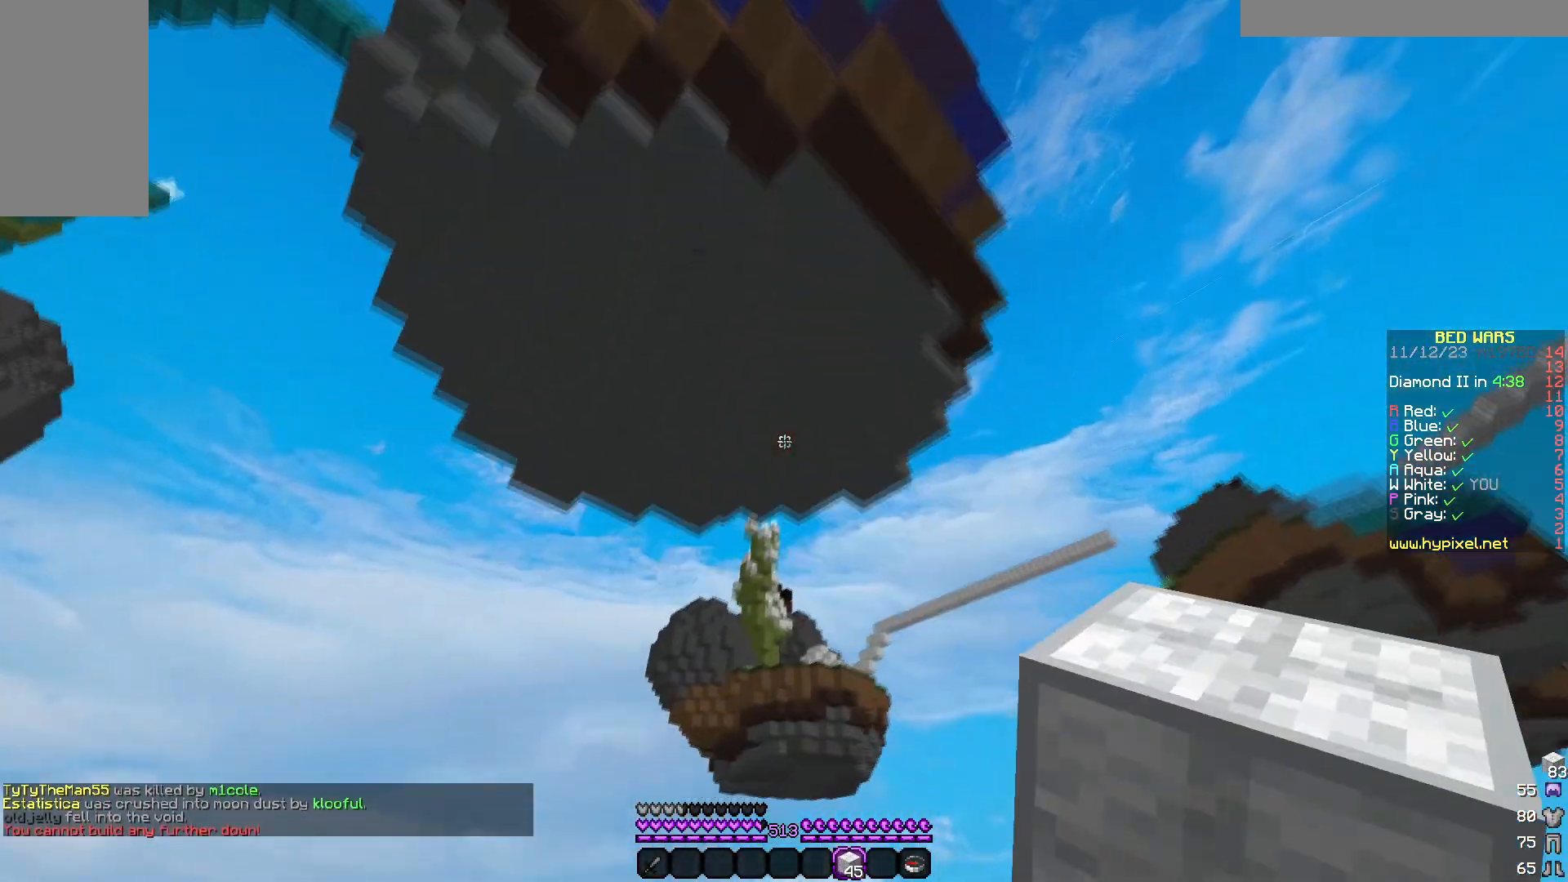
{"keys": [], "mouse": [], "events": []}
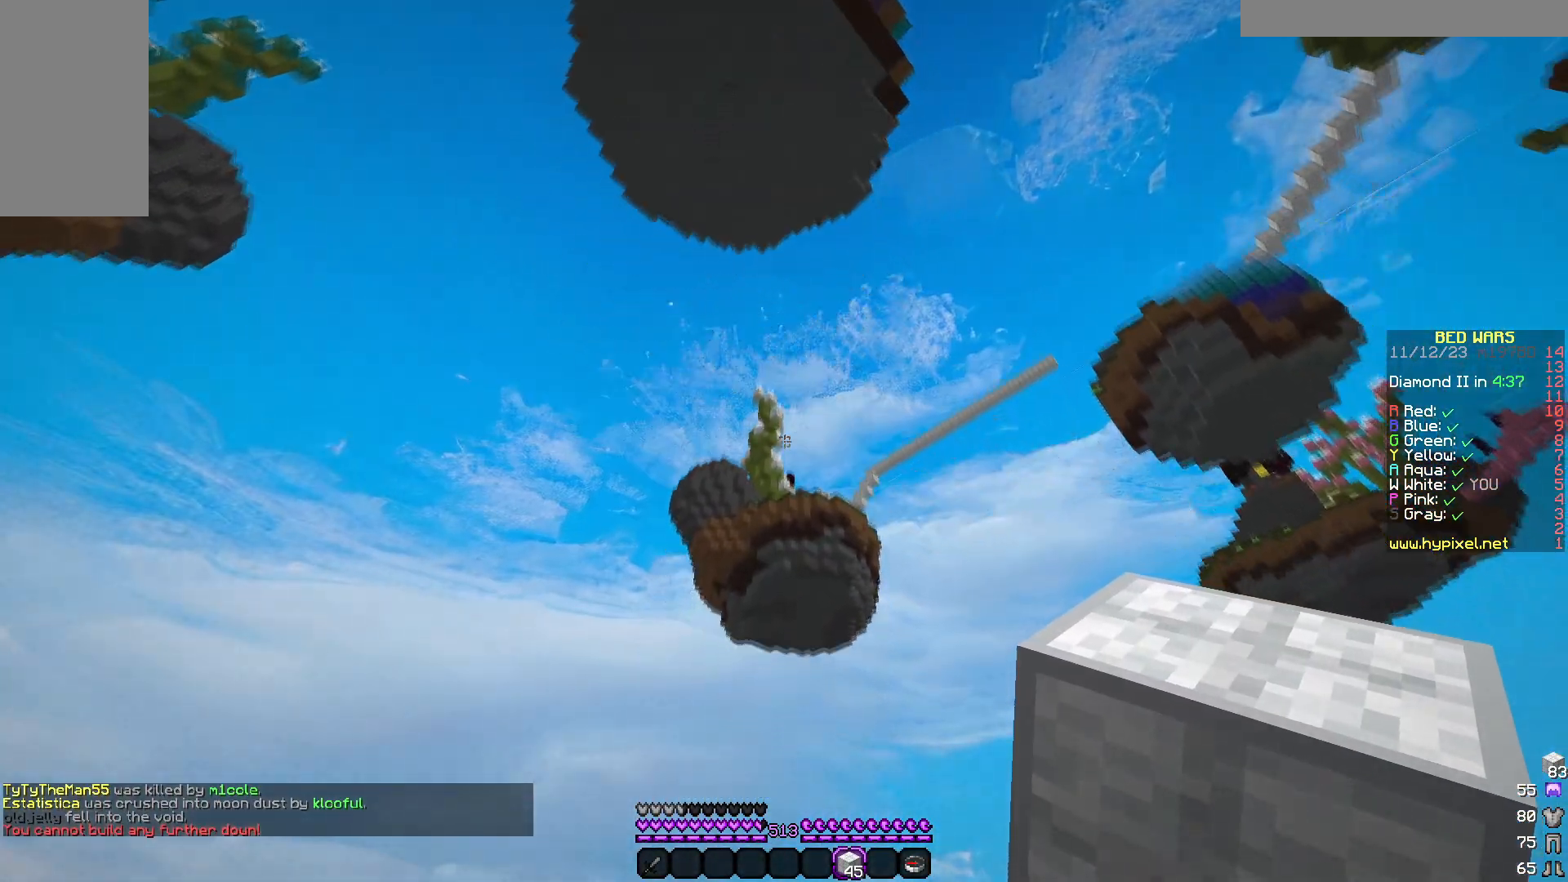
{"keys": [], "mouse": [], "events": []}
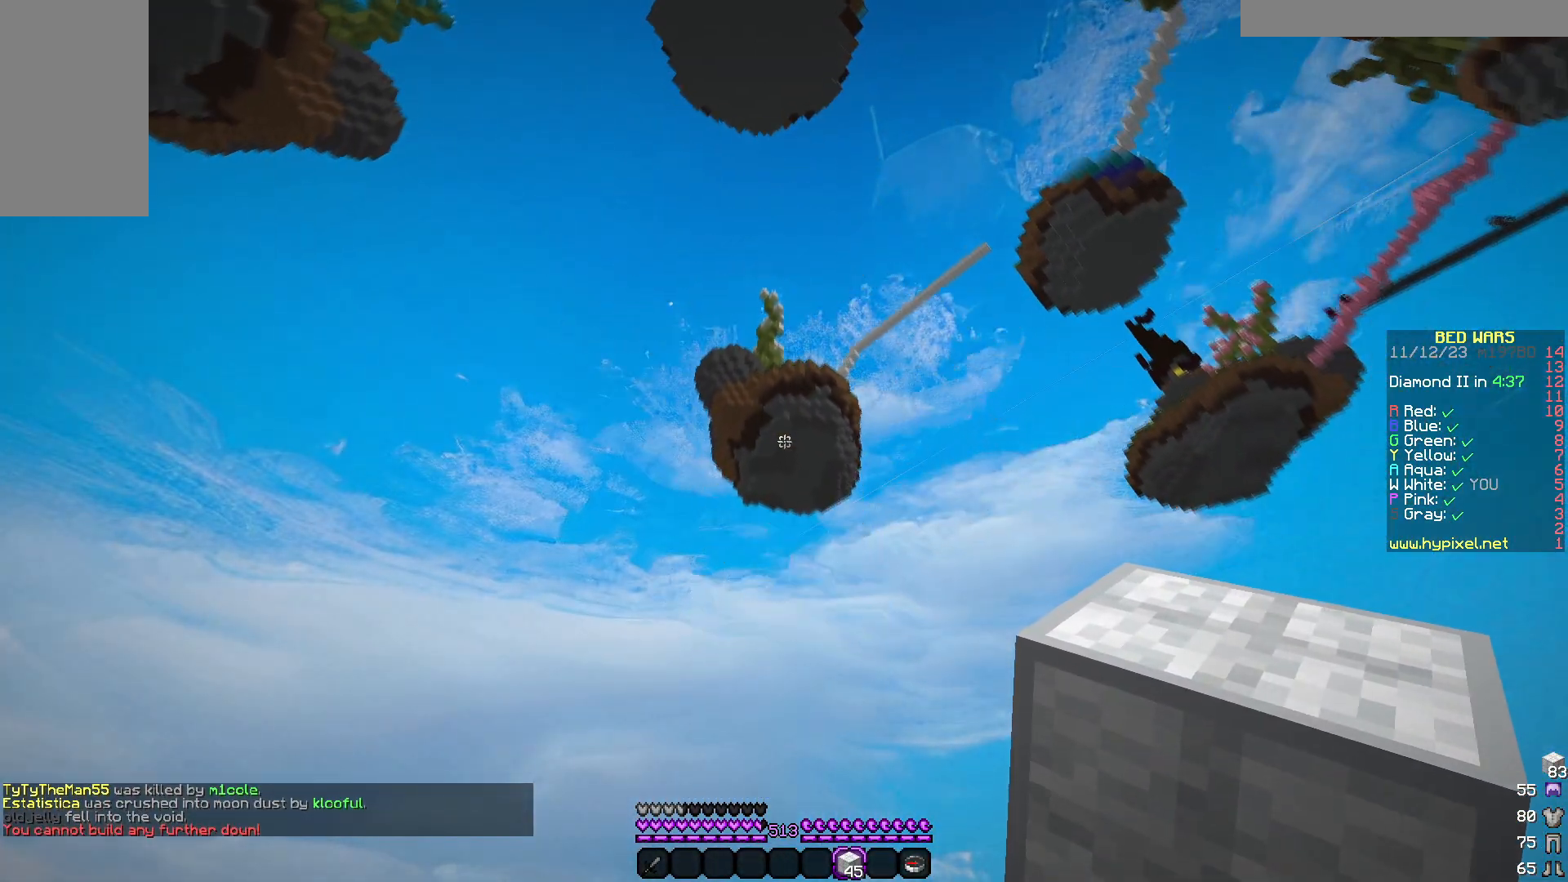
{"keys": [], "mouse": [], "events": []}
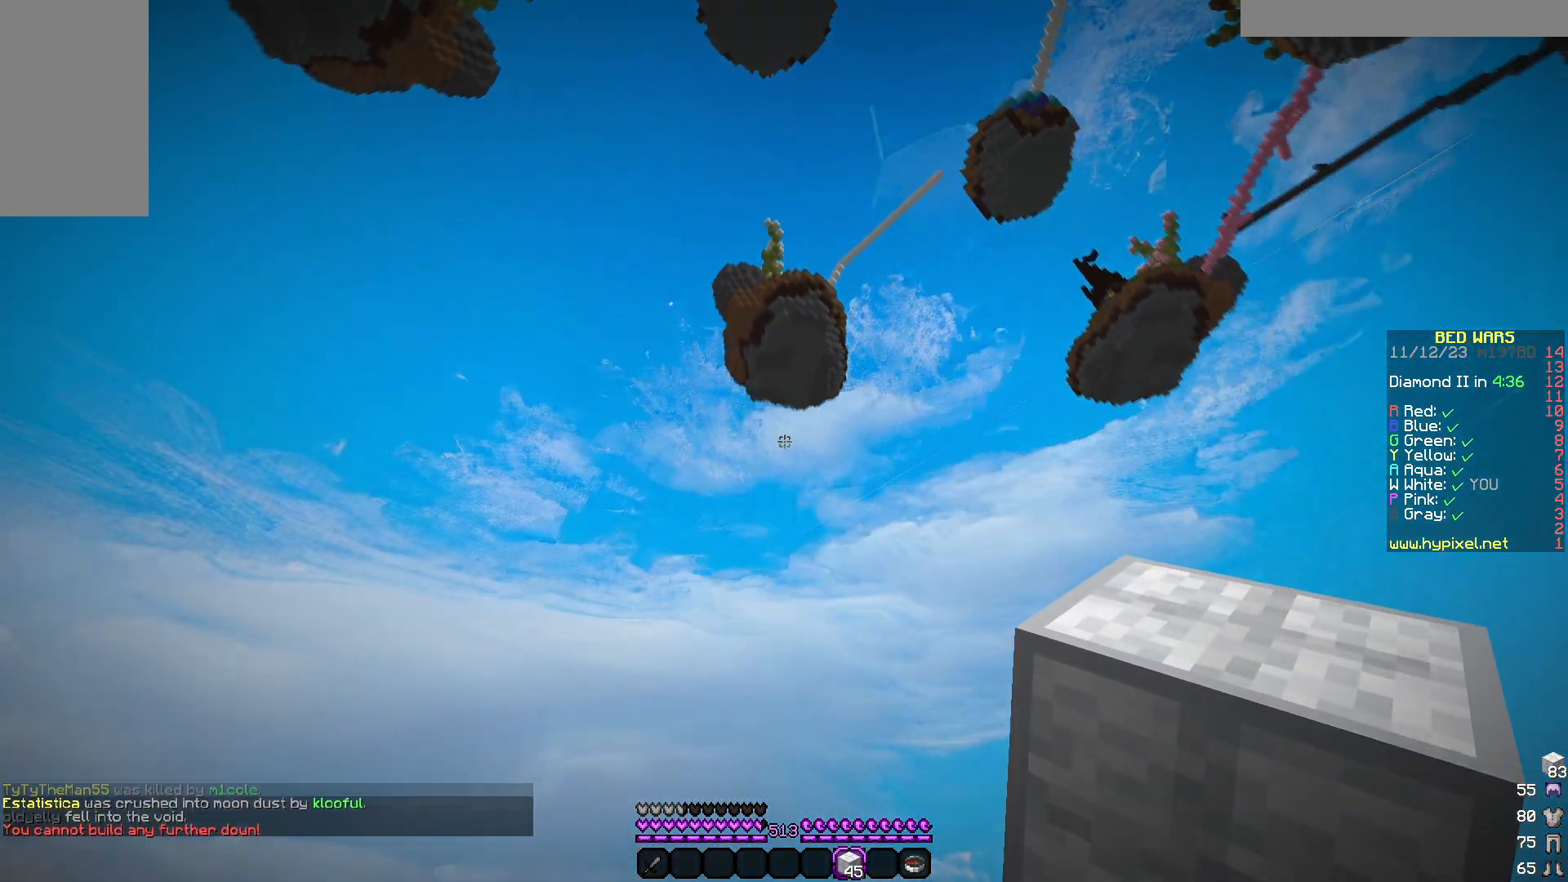
{"keys": [], "mouse": [], "events": []}
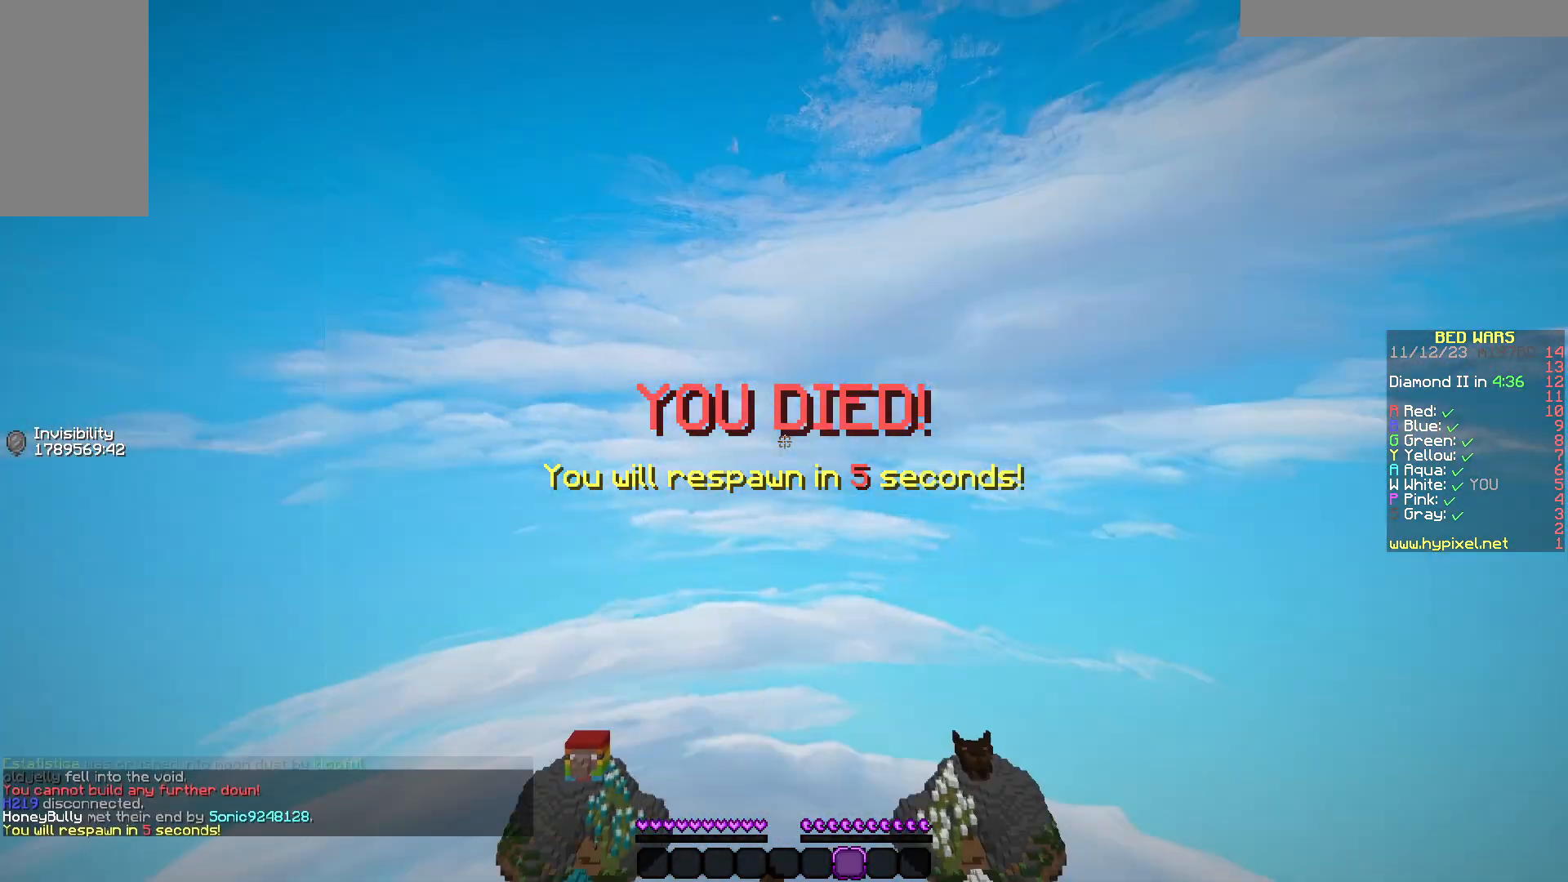
{"keys": [], "mouse": [], "events": []}
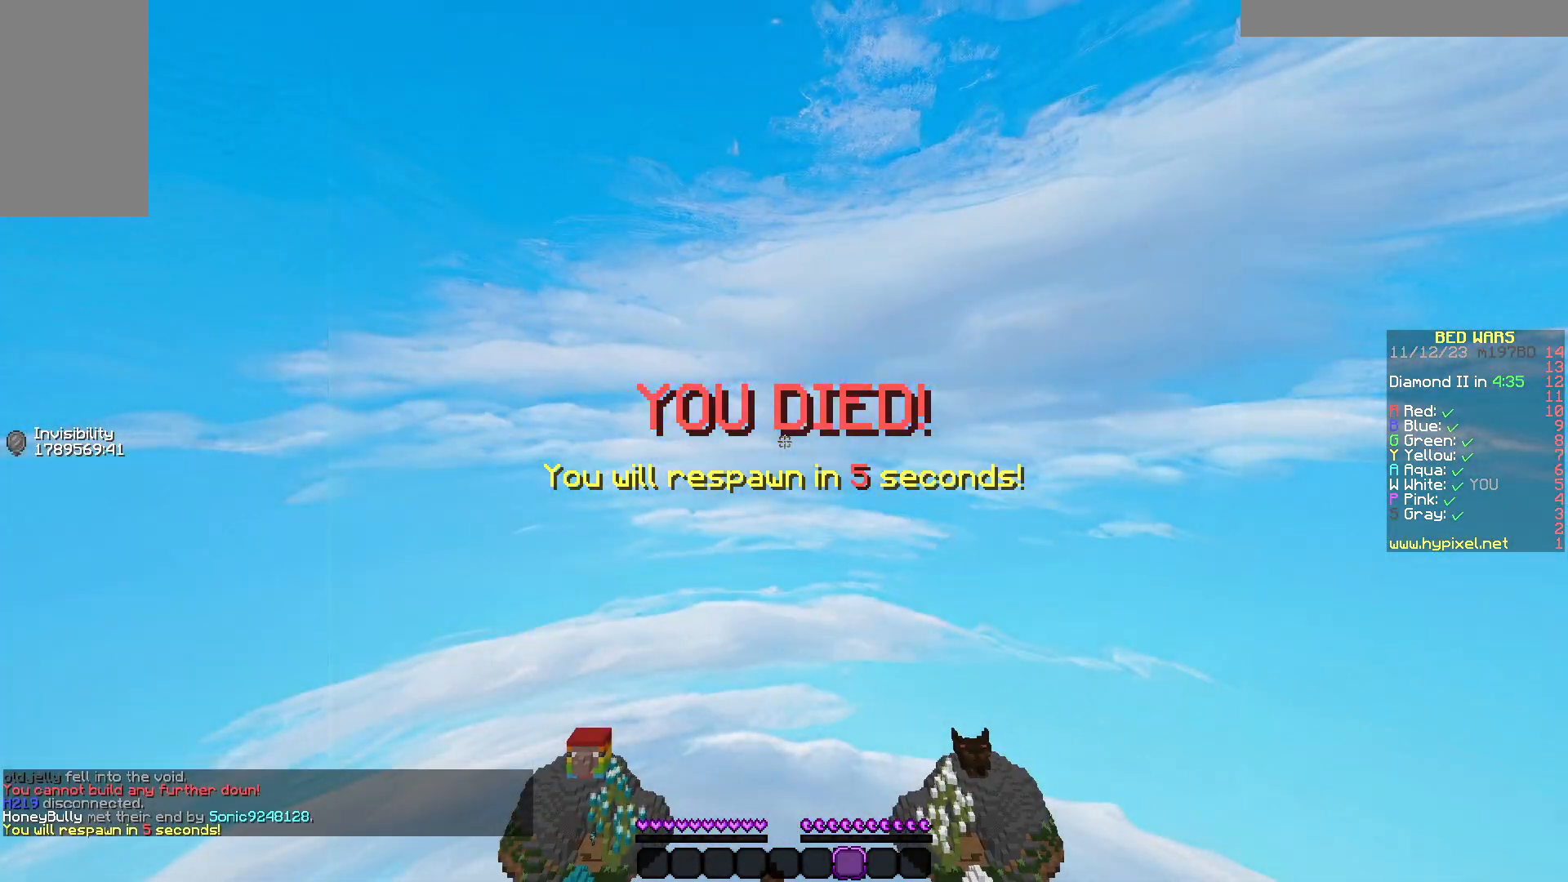
{"keys": [], "mouse": [], "events": []}
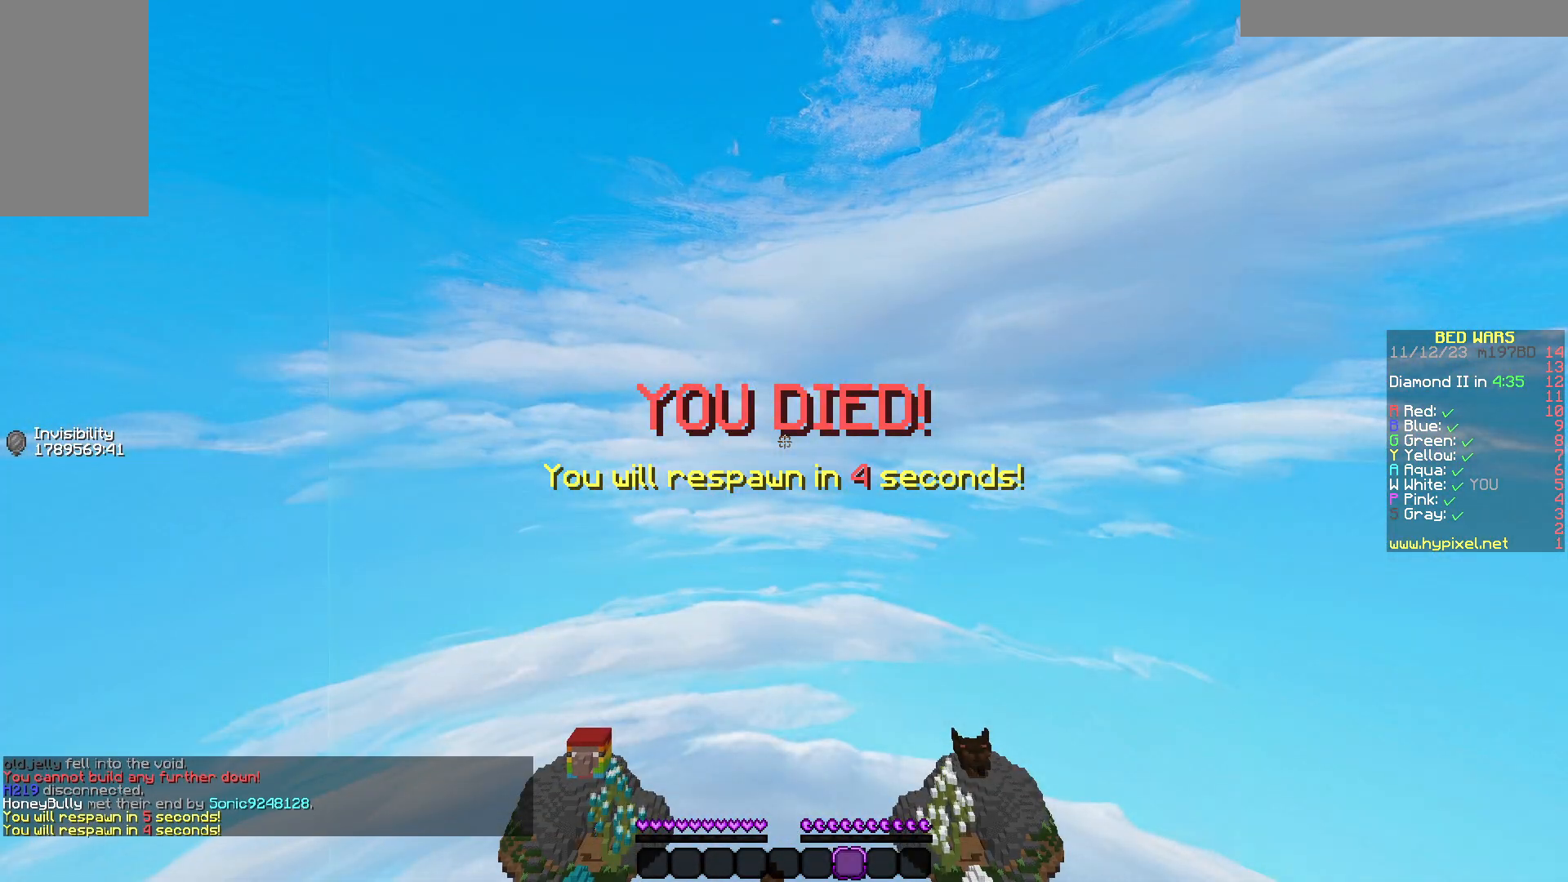
{"keys": [], "mouse": [], "events": []}
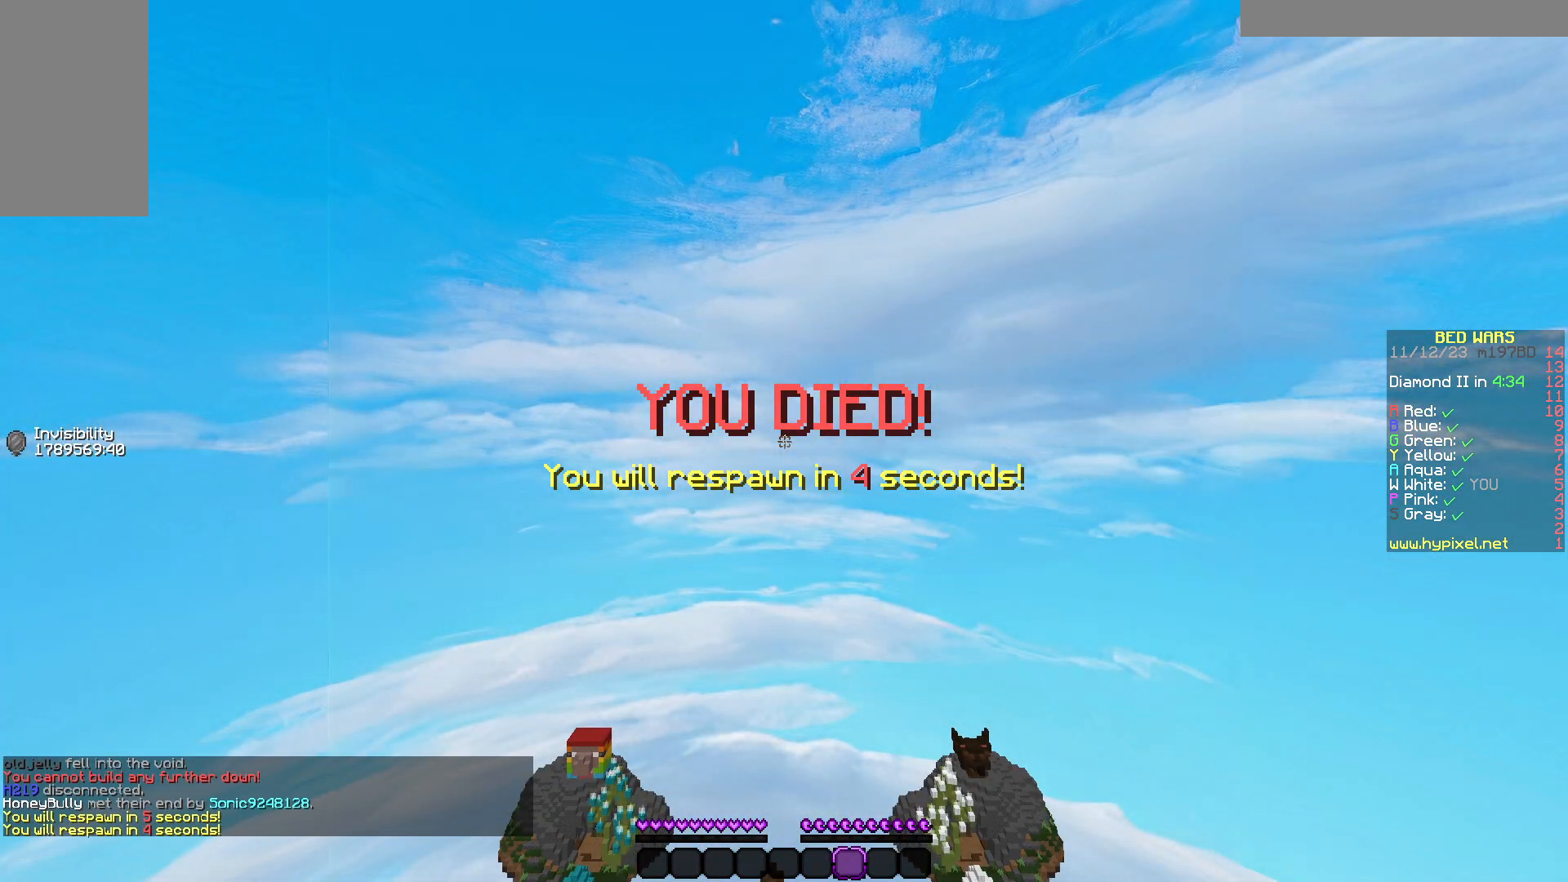
{"keys": ["s"], "mouse": [], "events": [[133, "s", "down"]]}
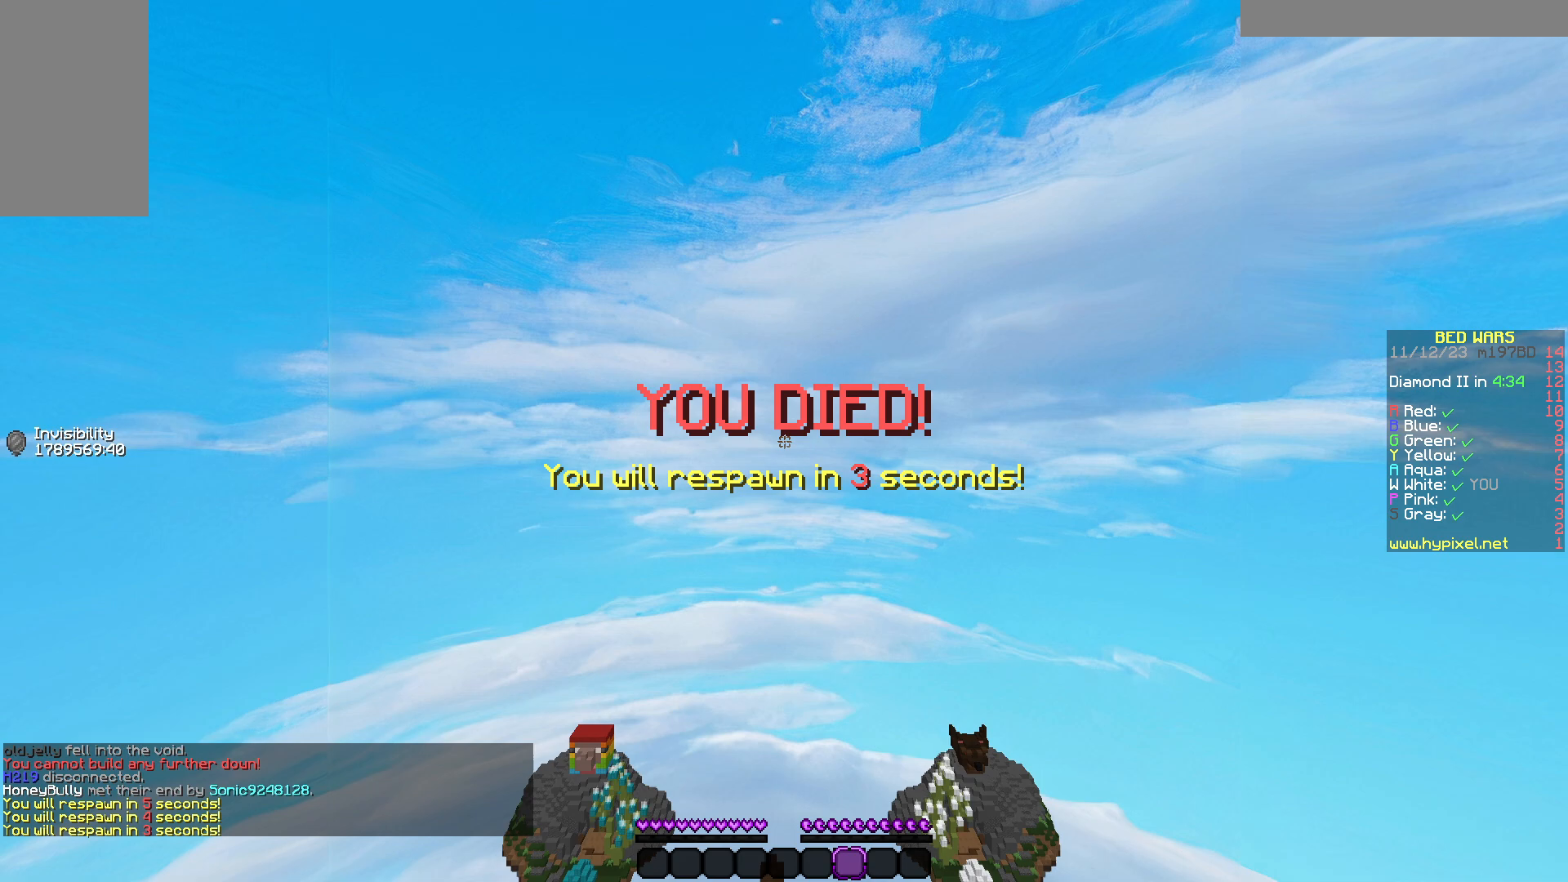
{"keys": [], "mouse": [], "events": [[67, "s", "up"]]}
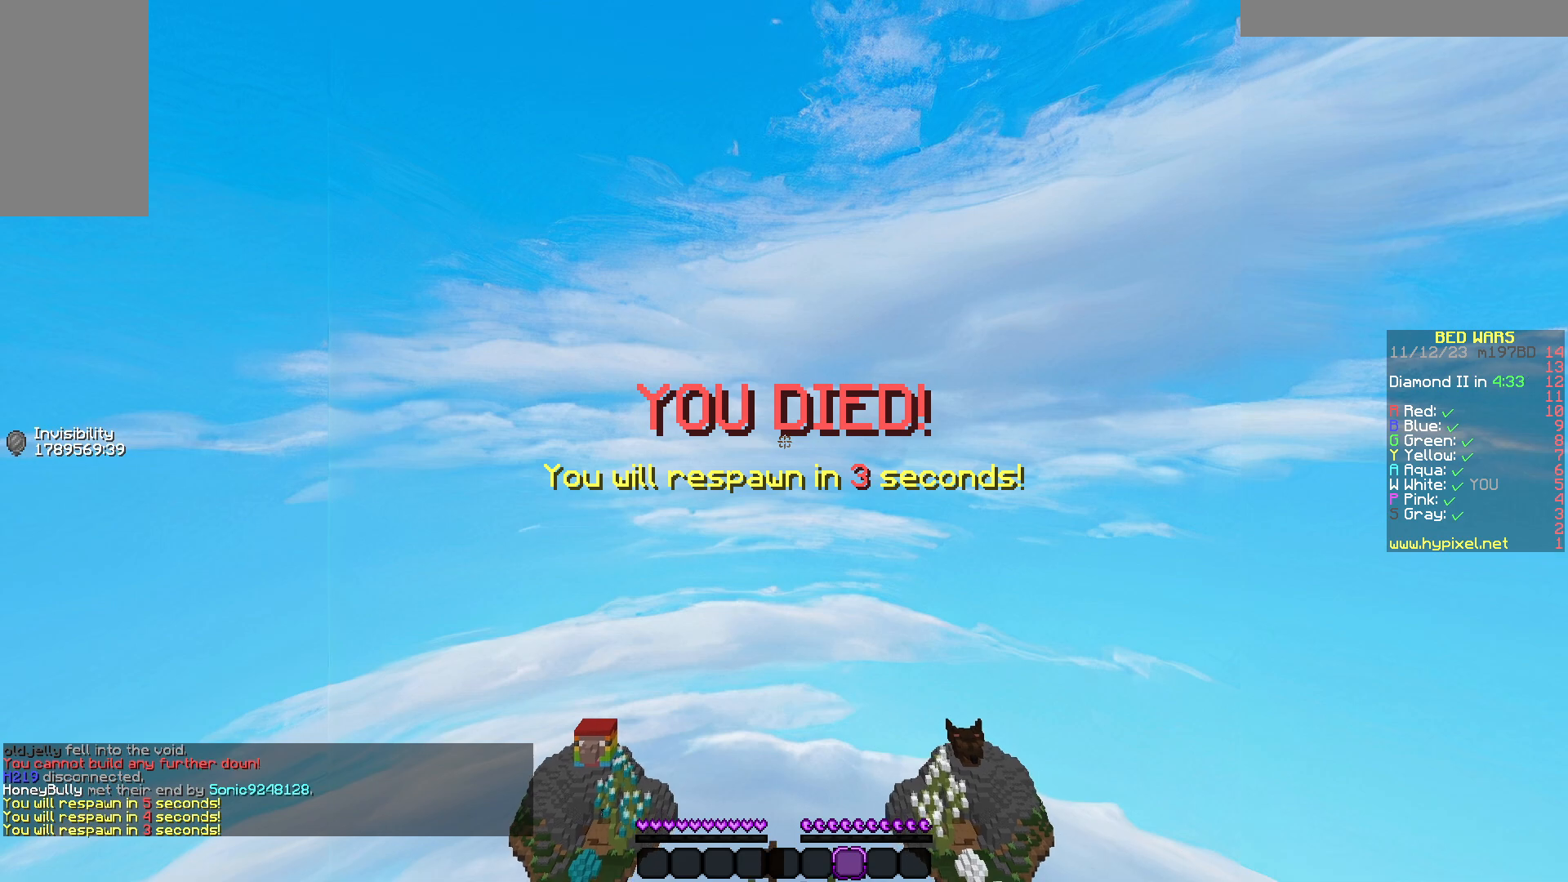
{"keys": ["s"], "mouse": [], "events": [[17, "s", "down"]]}
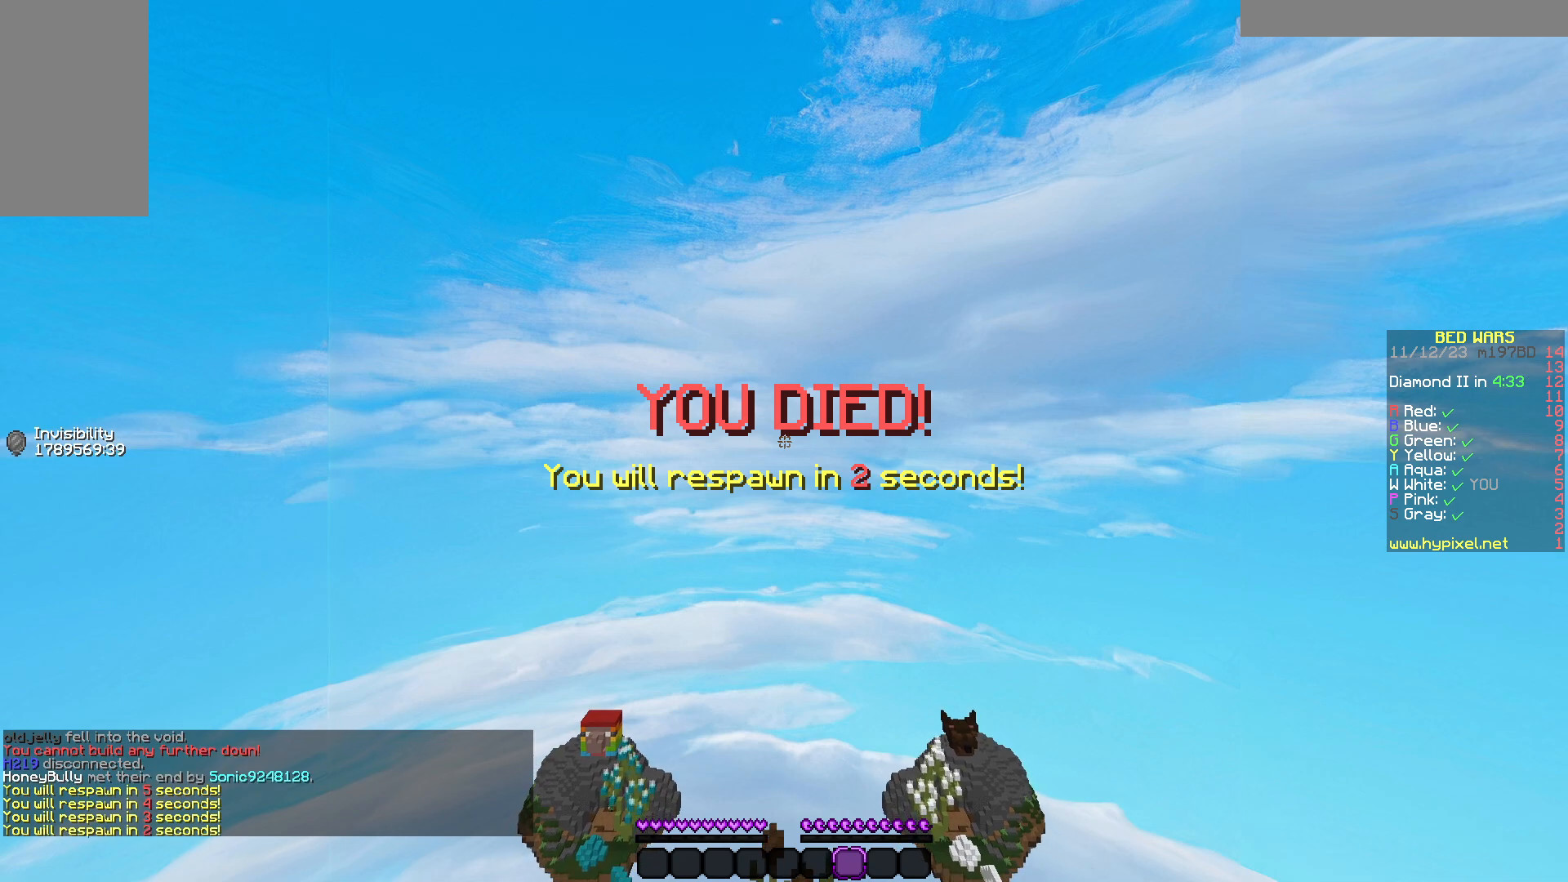
{"keys": ["s"], "mouse": [], "events": []}
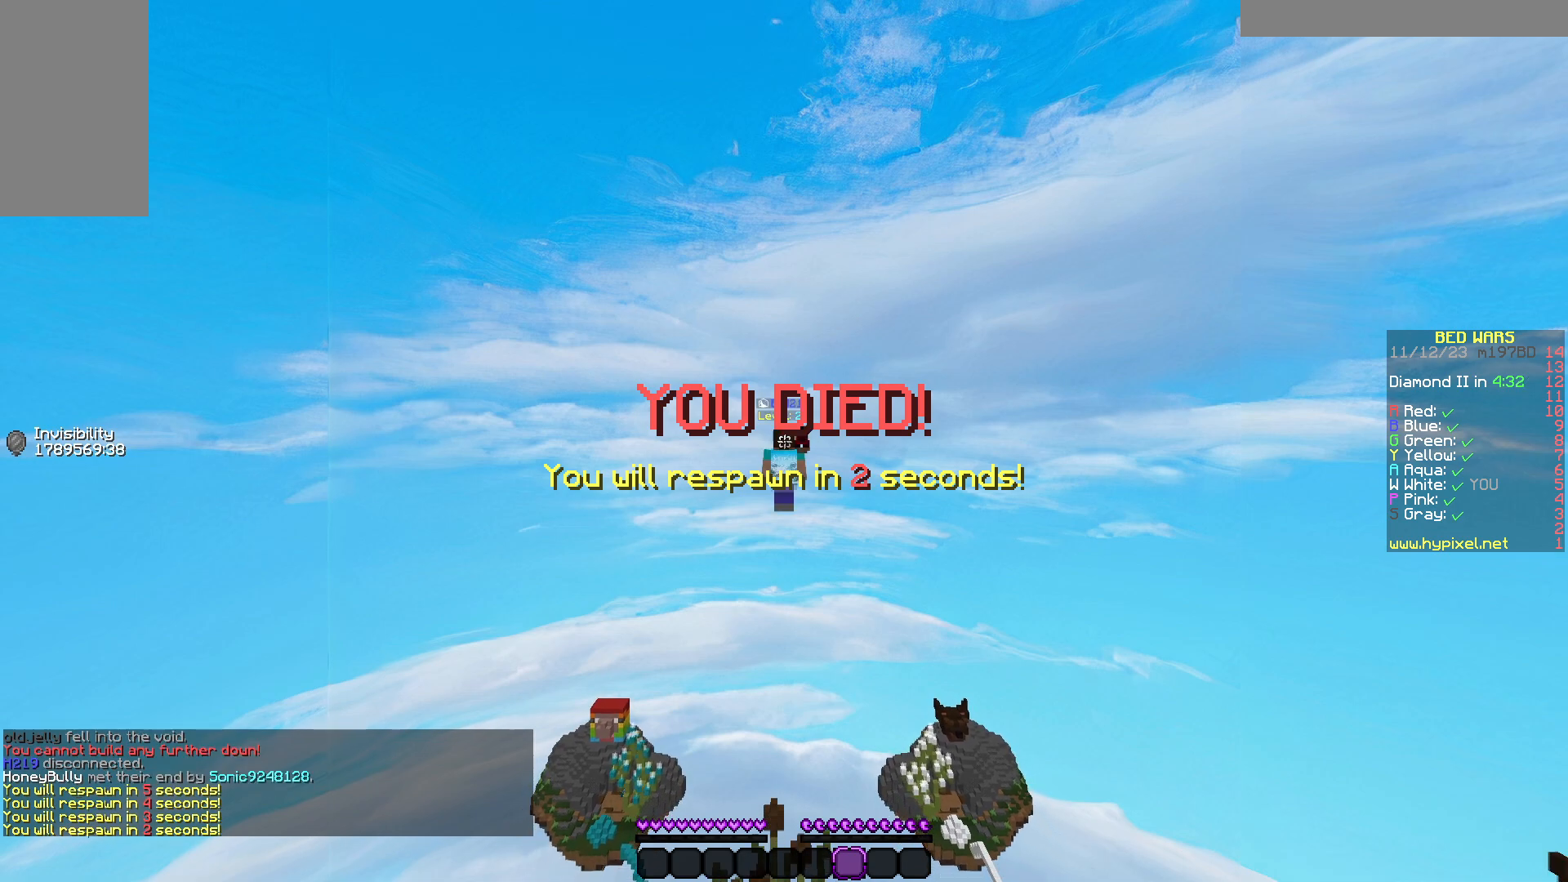
{"keys": ["s"], "mouse": [], "events": []}
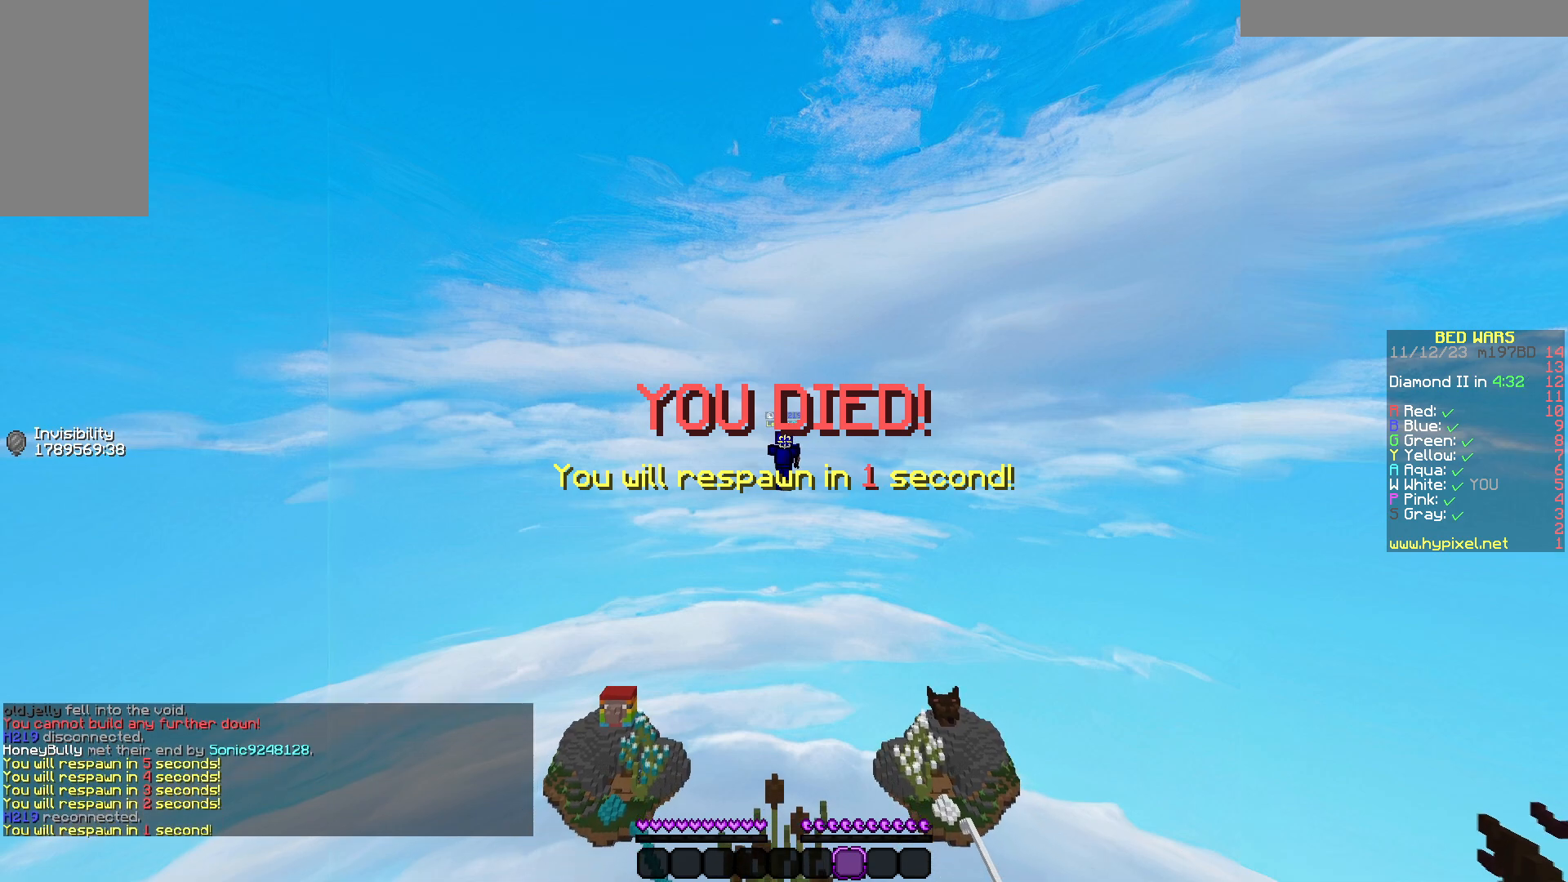
{"keys": ["s"], "mouse": [], "events": []}
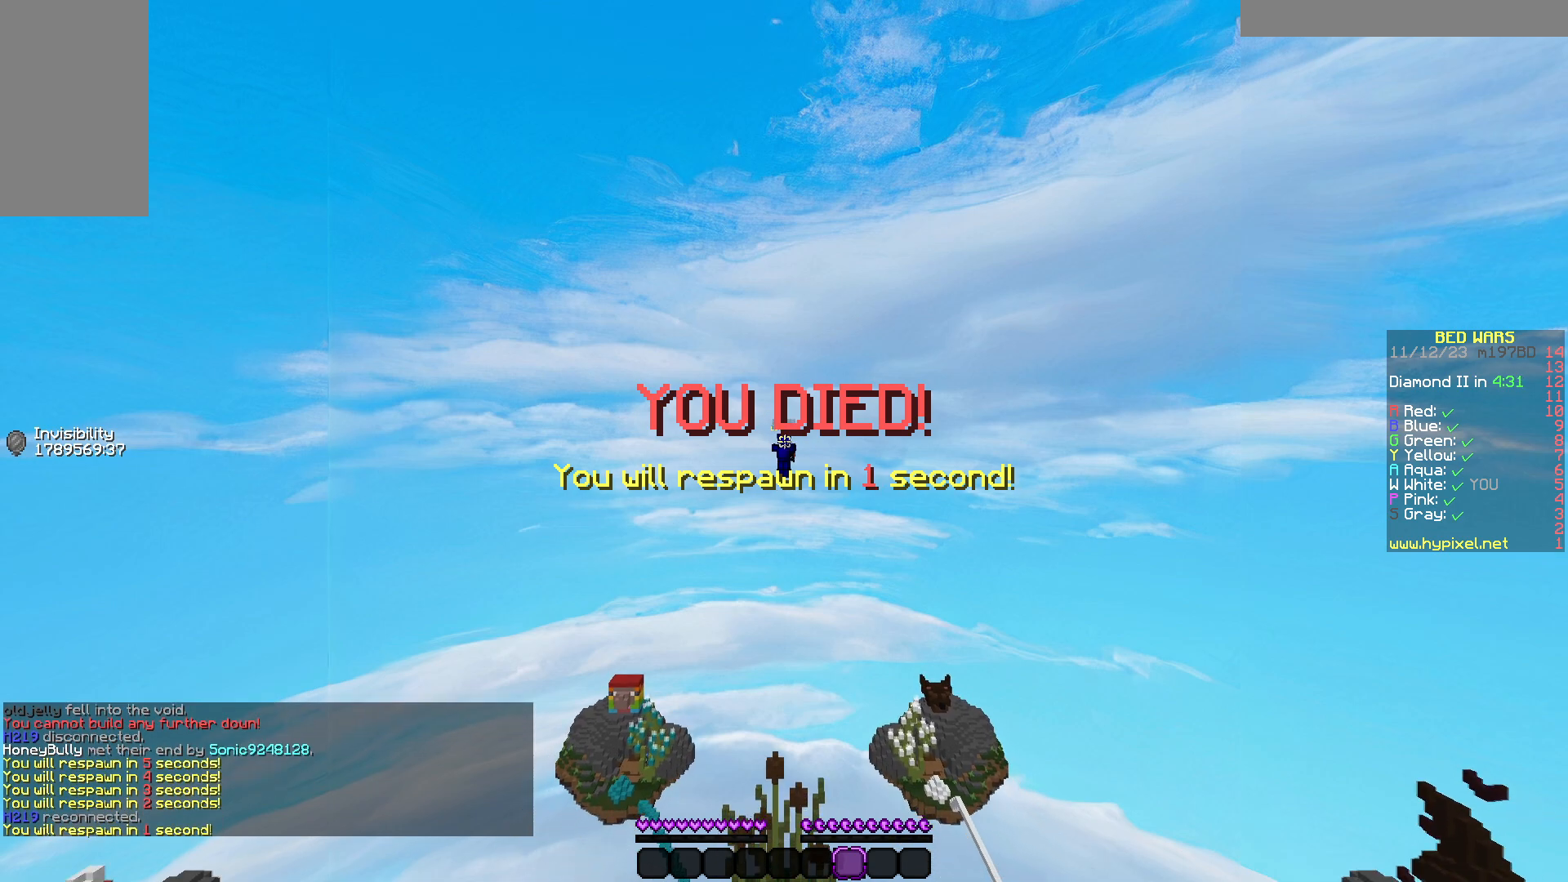
{"keys": ["s"], "mouse": [], "events": []}
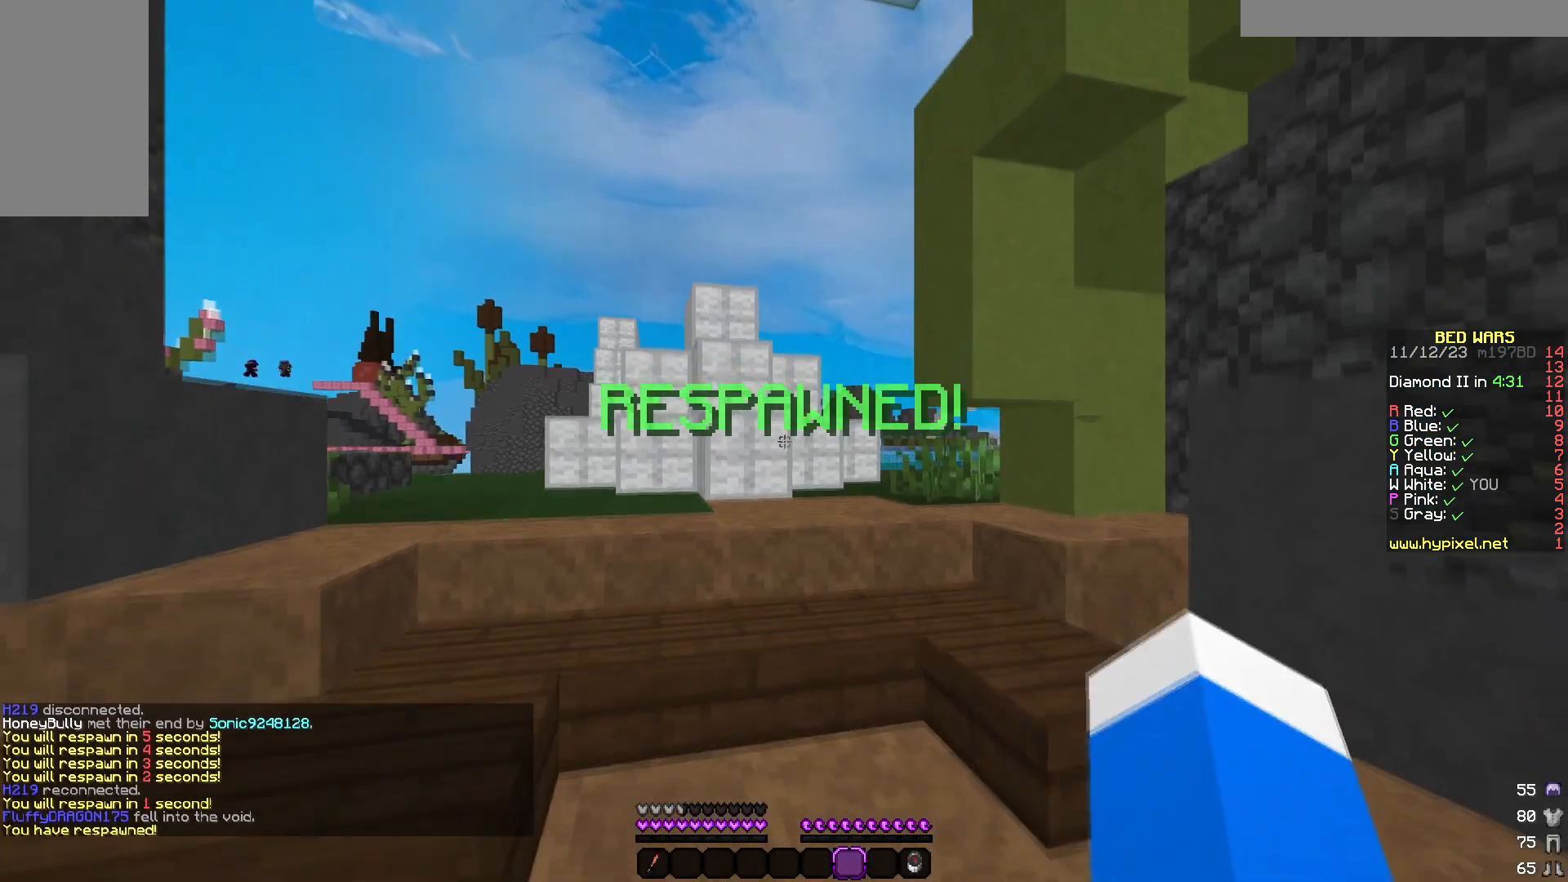
{"keys": ["s"], "mouse": [], "events": []}
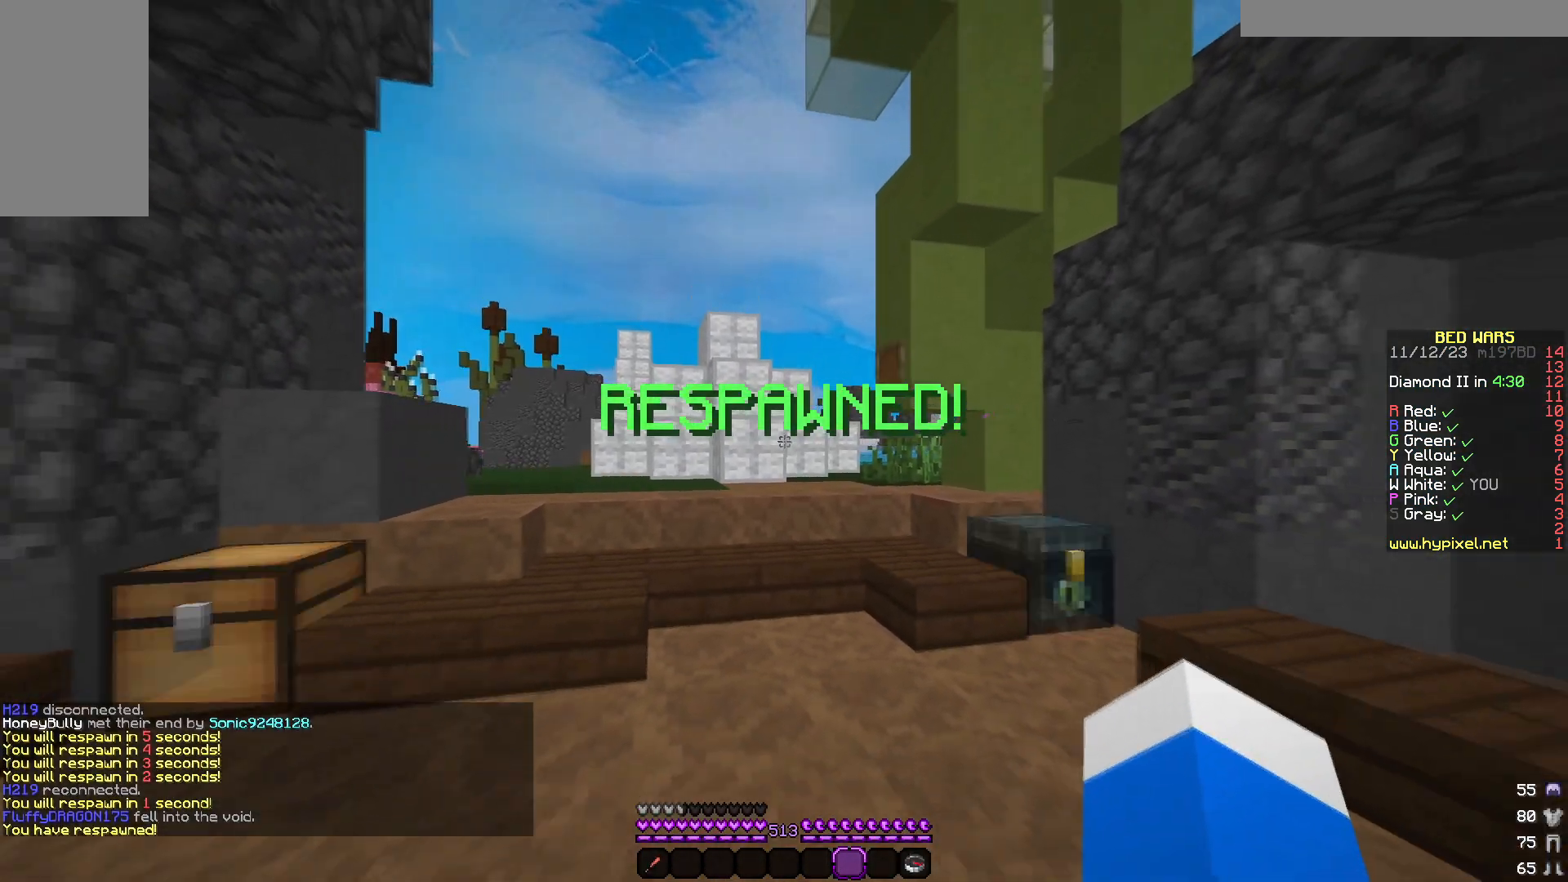
{"keys": ["s"], "mouse": [], "events": []}